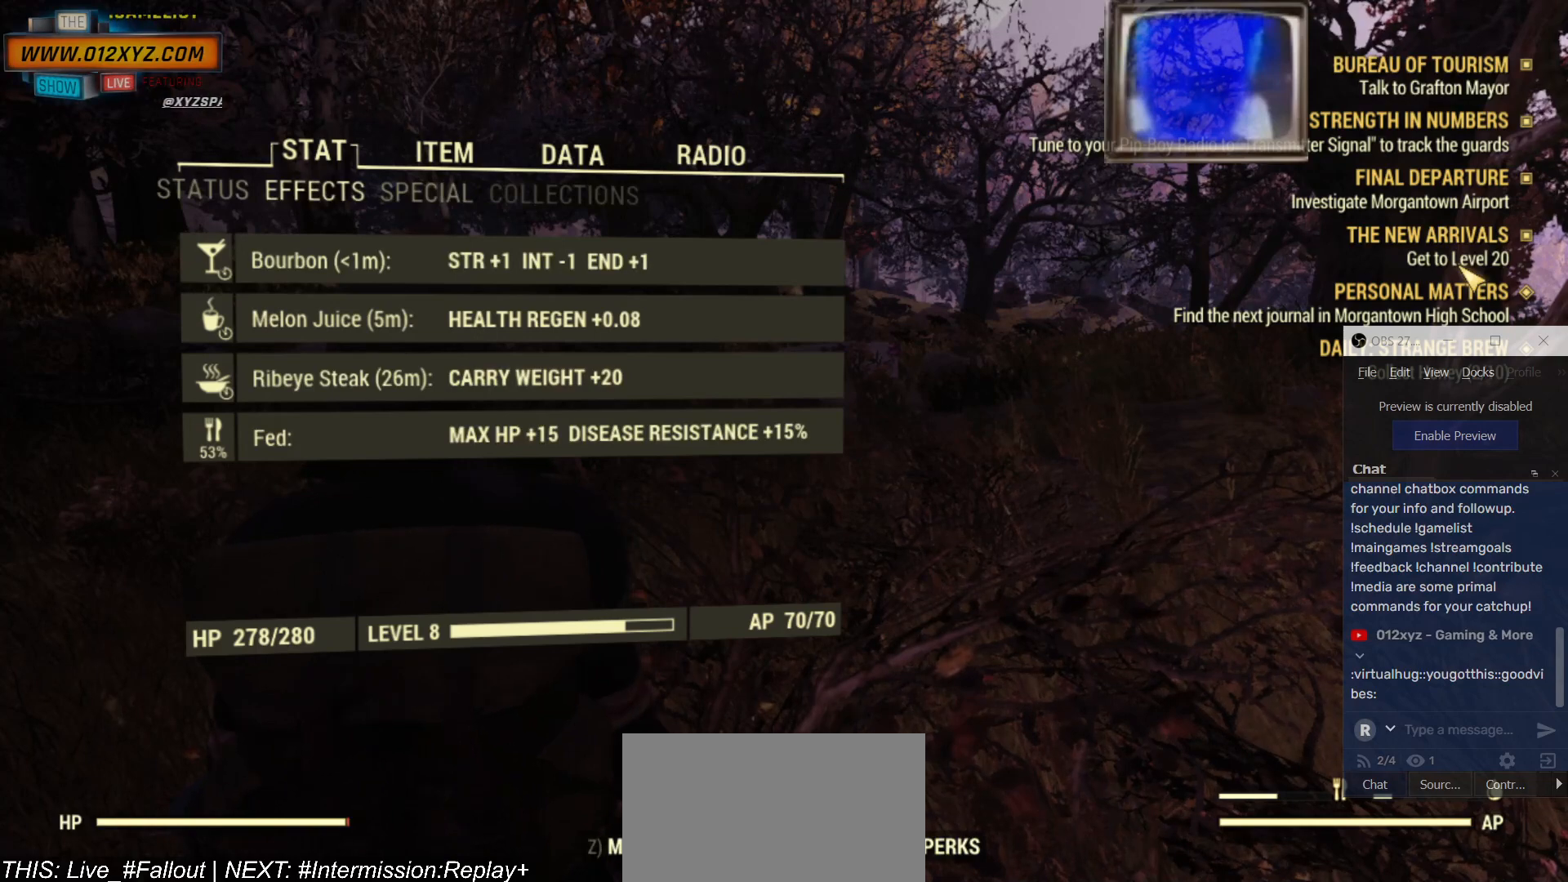
Gameplay with keyboard and mouse; each line is a JSON object with the keys and mouse buttons held at the frame after it. "events" lists presses ("down") and releases ("up") of "1", "2", "3", "4", "5", "a", "alt", "b", "c", "ctrl", "d", "e", "f", "g", "q", "r", "s", "shift", "space", "t", "tab", "v", "w", "x", "z", "mouse_left", "mouse_wheel", "mouse_right", "mouse_mb4" and "mouse_mb5" between this image and that frame as [ms after this image, input, new state], when the widget could be followed in between. "mouse_left", "mouse_wheel", "mouse_right", "mouse_mb4", "mouse_mb5" = the "left", "wheel", "right", "mb4", "mb5" buttons of the "mouse" list. No other keys are recorded. "wheel" means that the mouse wheel is clicked or scrolled. Not read: mouse_move.
{"keys": ["s"], "mouse": [], "events": [[500, "s", "down"]]}
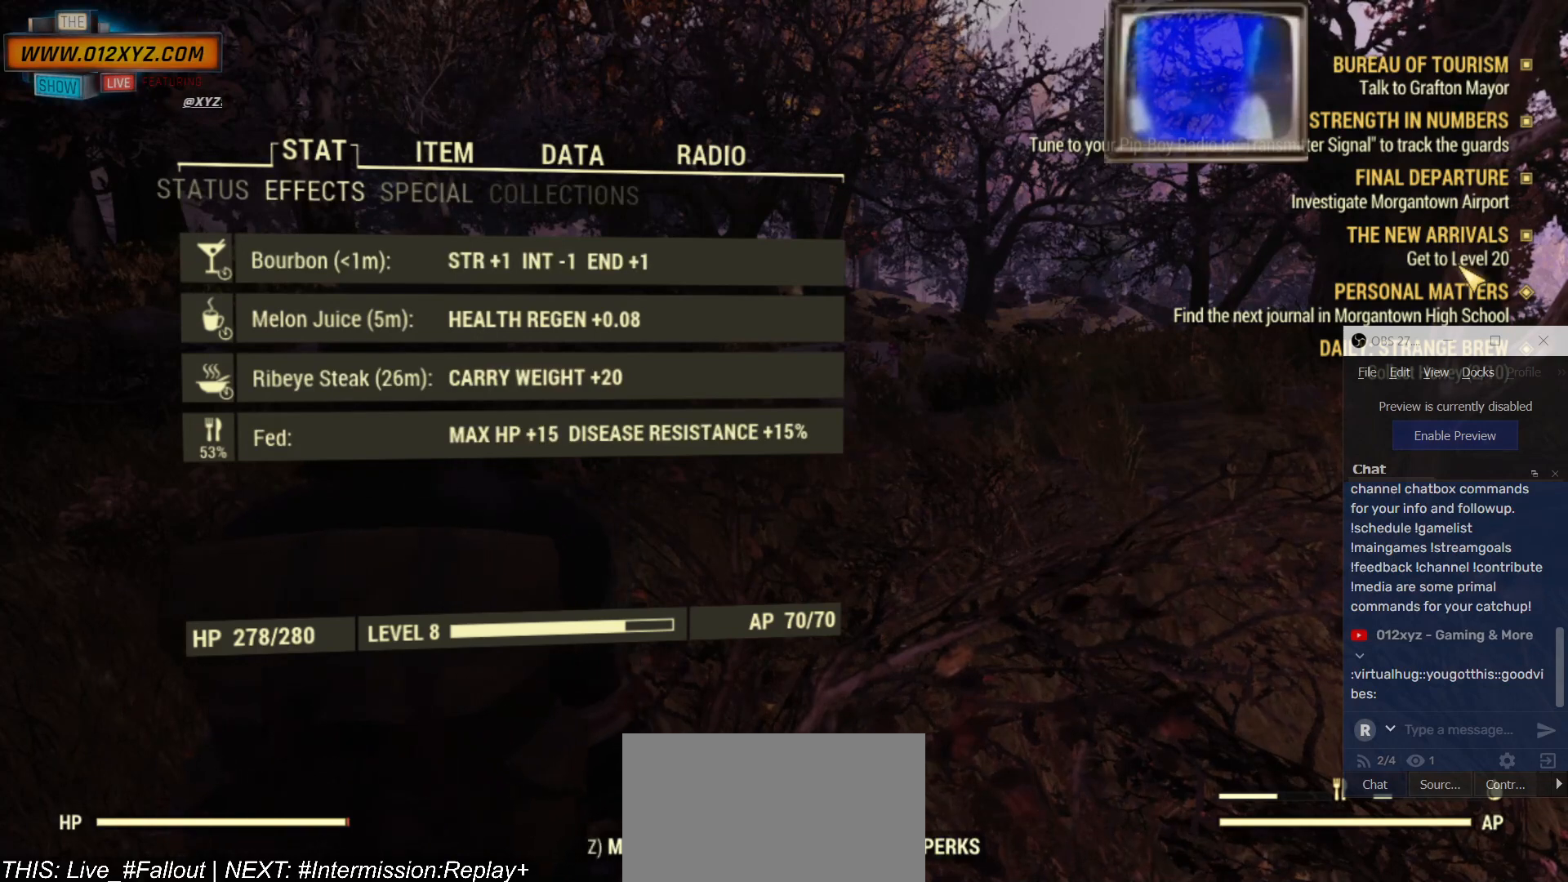
{"keys": [], "mouse": [], "events": [[134, "s", "up"]]}
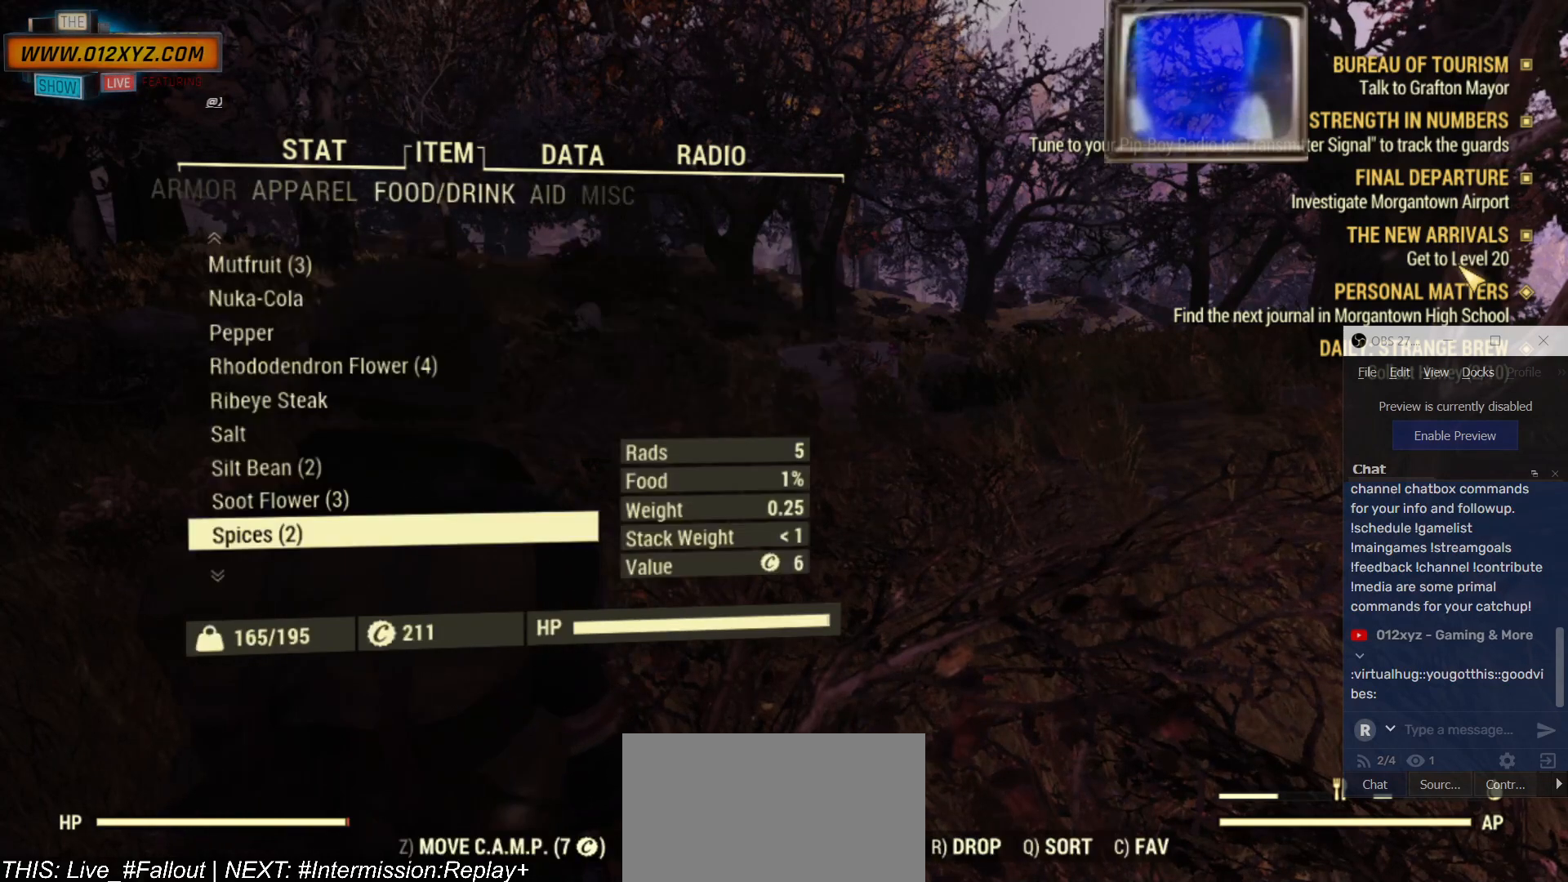
{"keys": [], "mouse": [], "events": []}
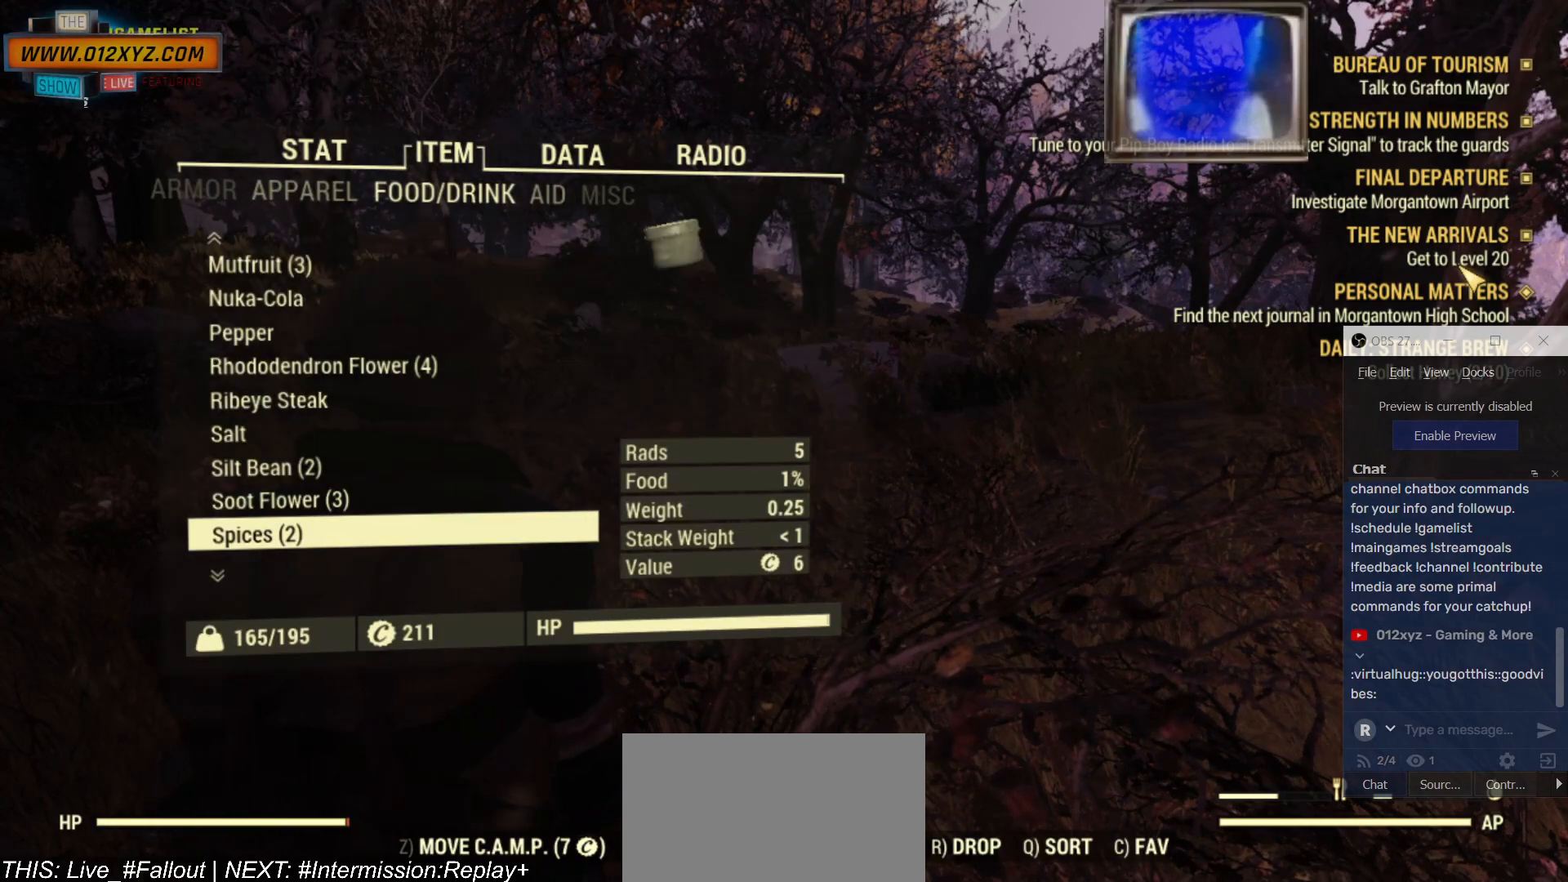
{"keys": [], "mouse": [], "events": []}
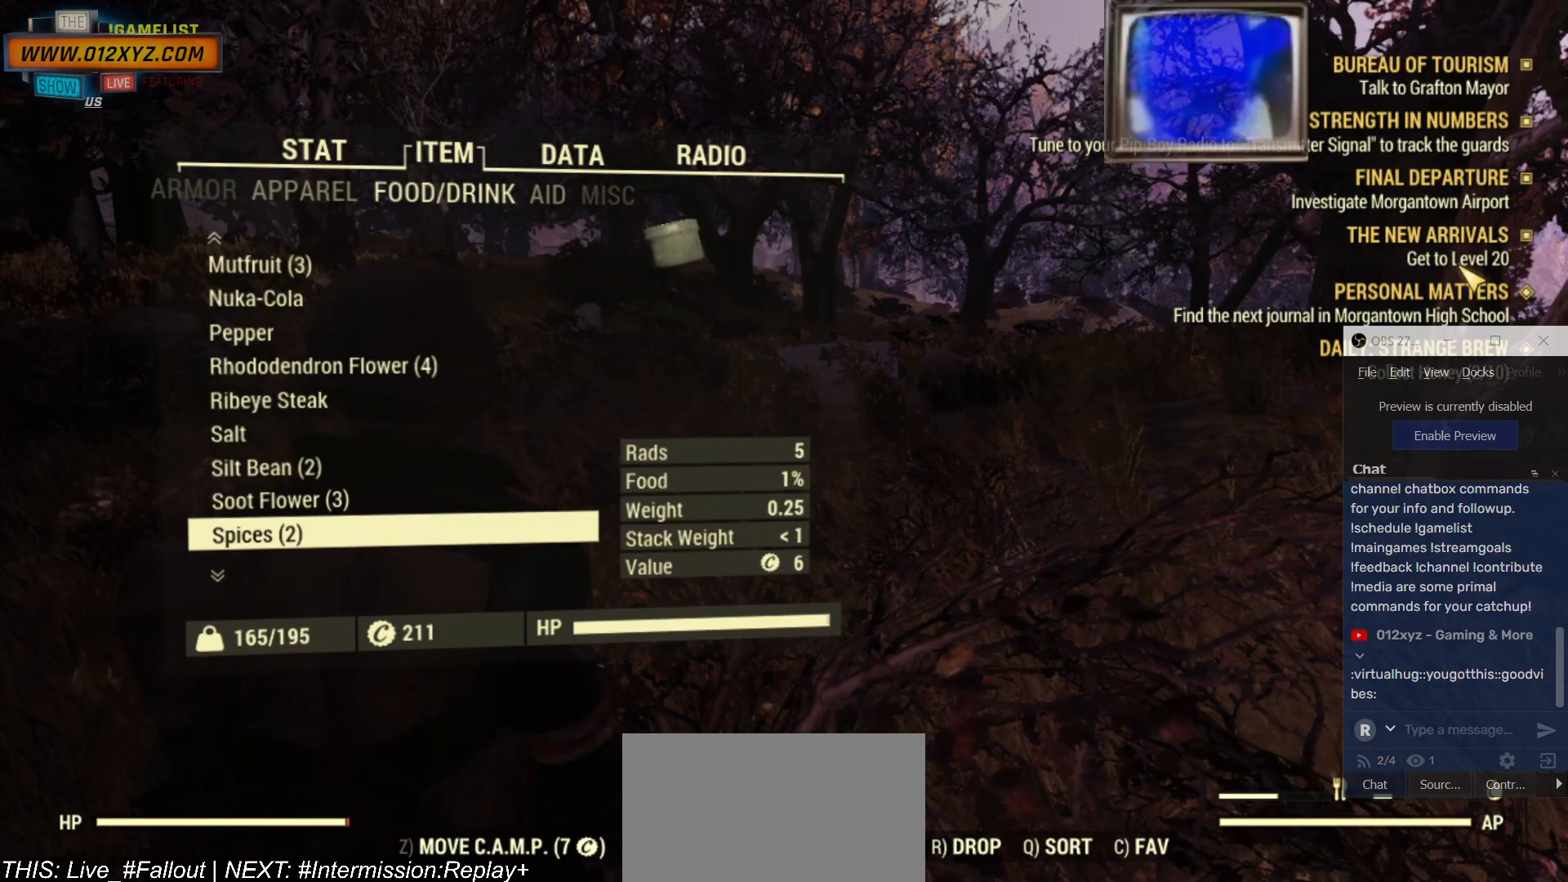
{"keys": [], "mouse": [], "events": []}
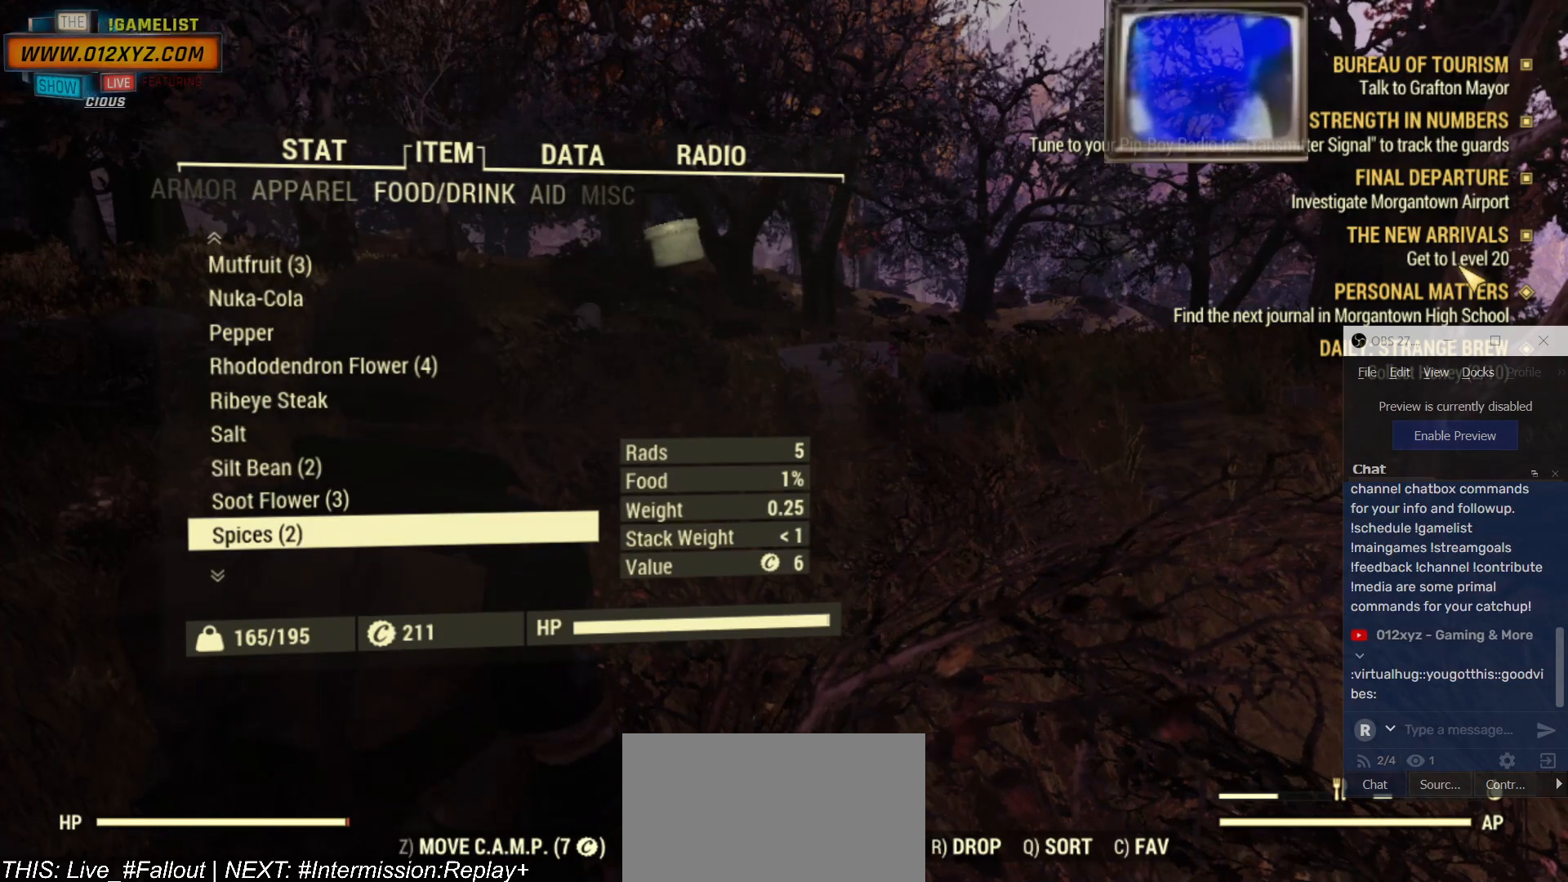
{"keys": [], "mouse": [], "events": []}
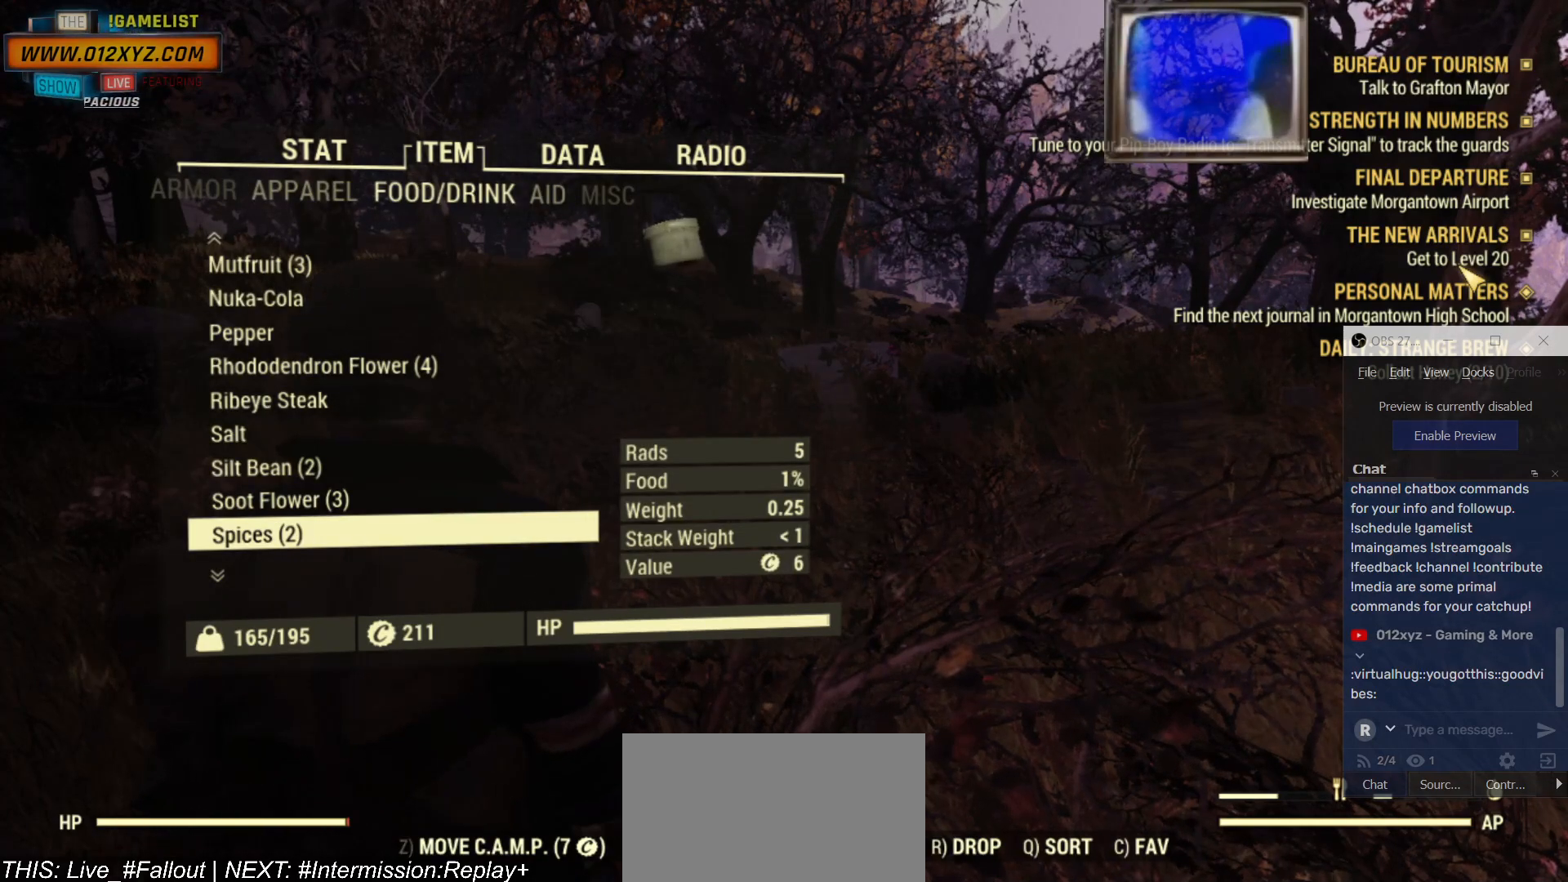
{"keys": [], "mouse": [], "events": [[100, "tab", "down"], [200, "tab", "up"]]}
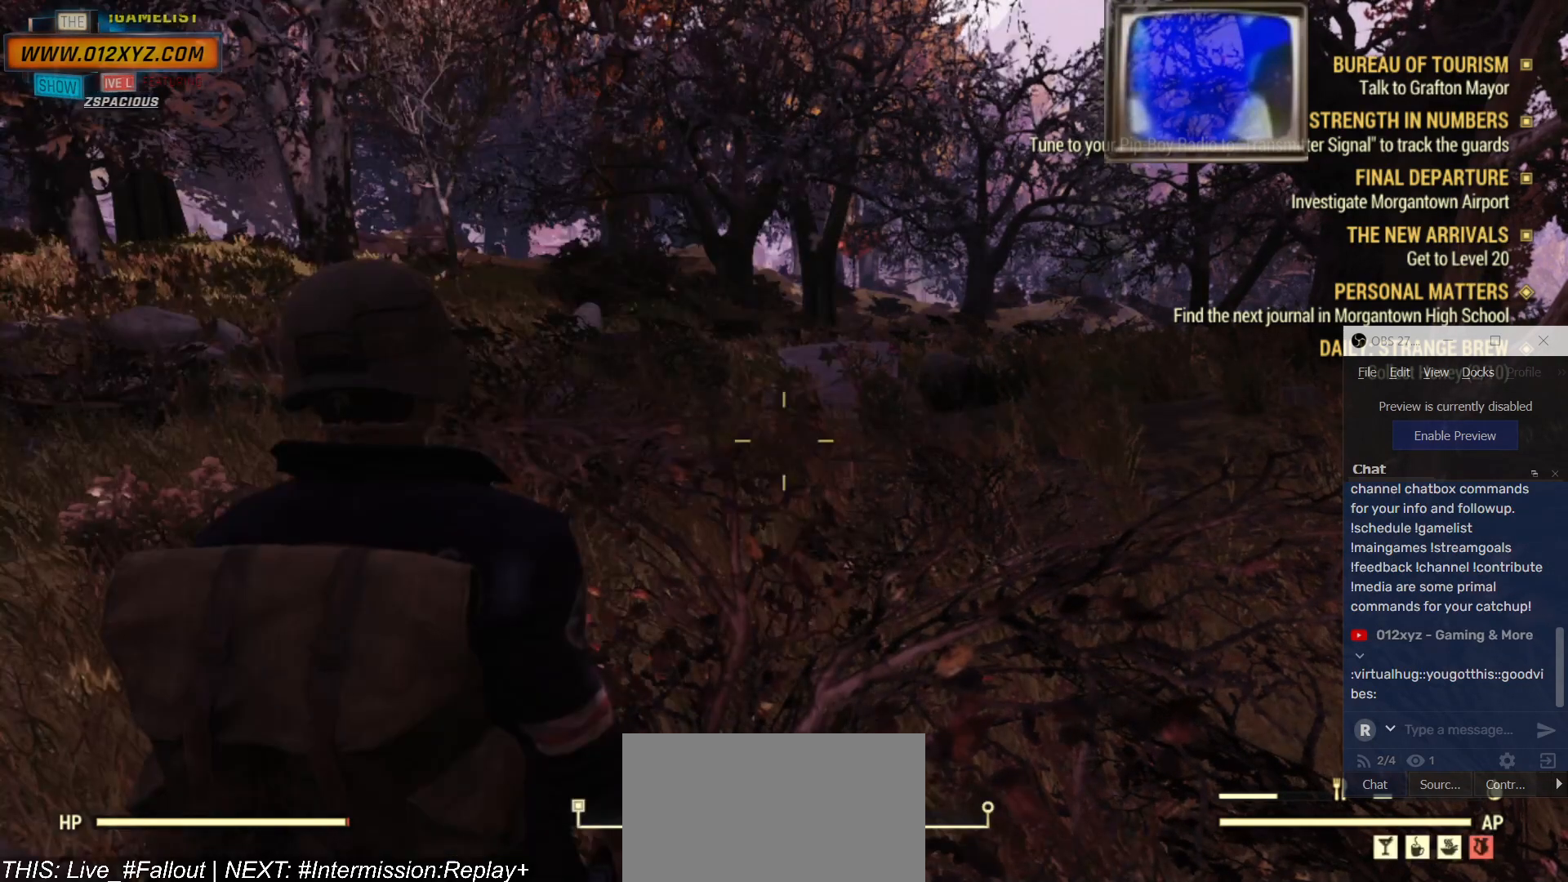
{"keys": [], "mouse": [], "events": []}
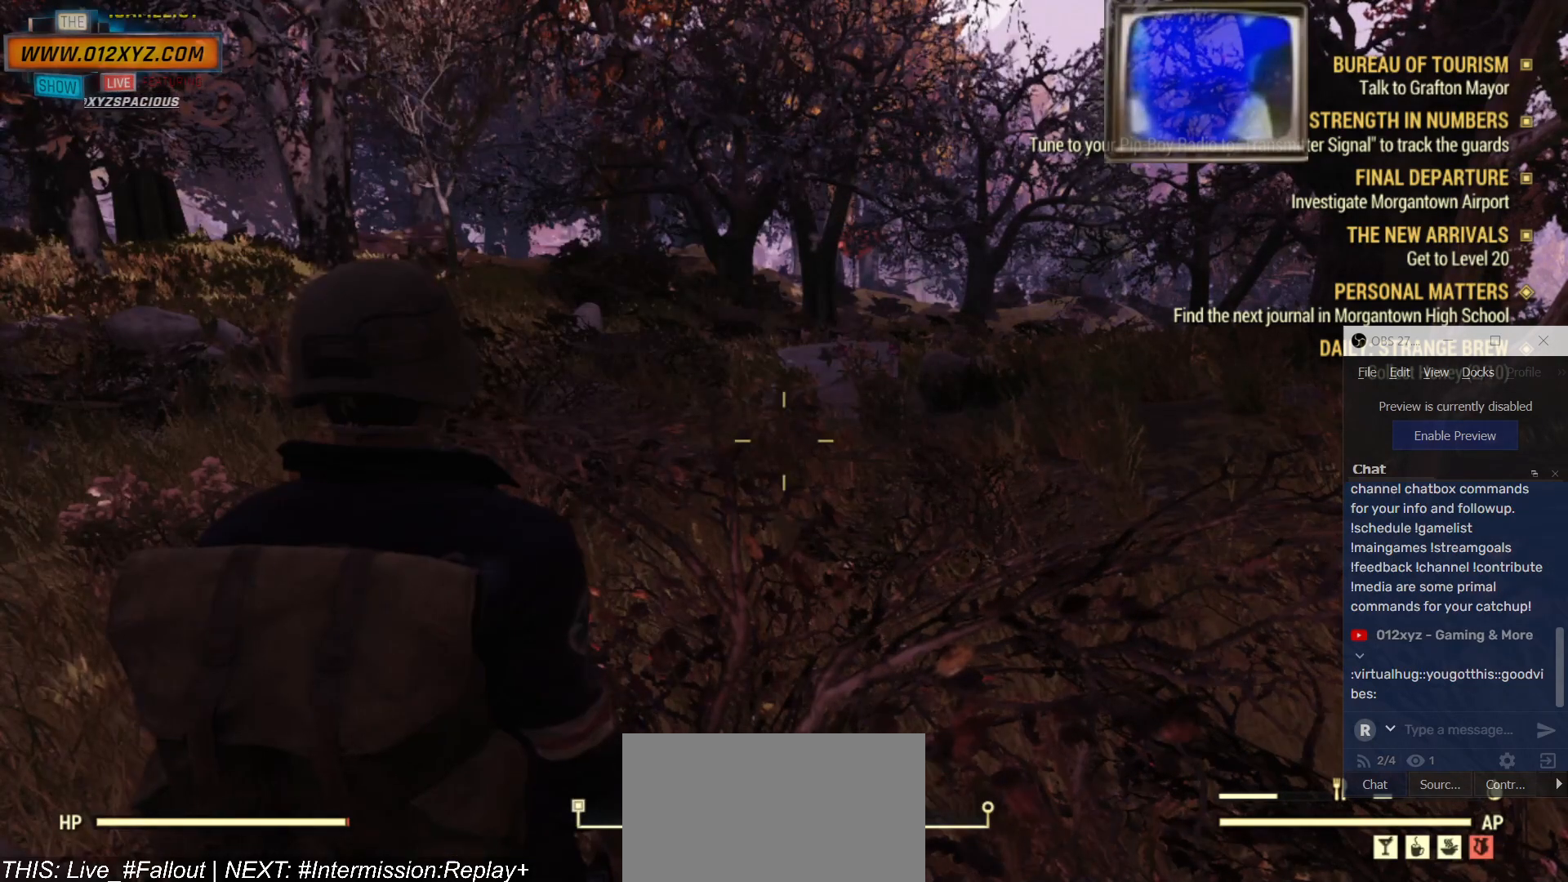
{"keys": [], "mouse": [], "events": []}
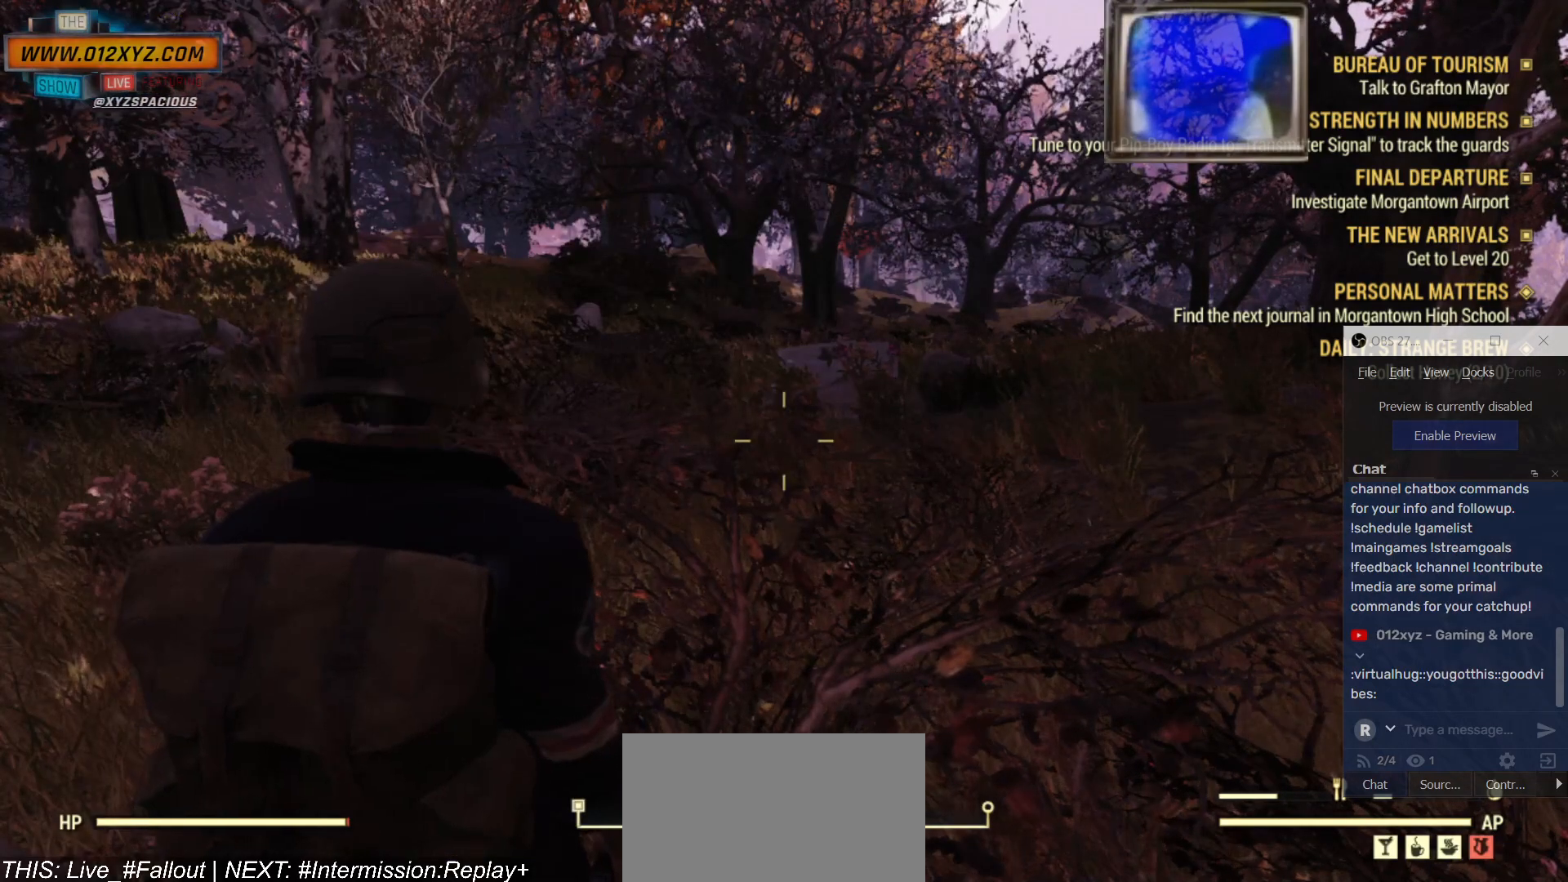
{"keys": [], "mouse": [], "events": []}
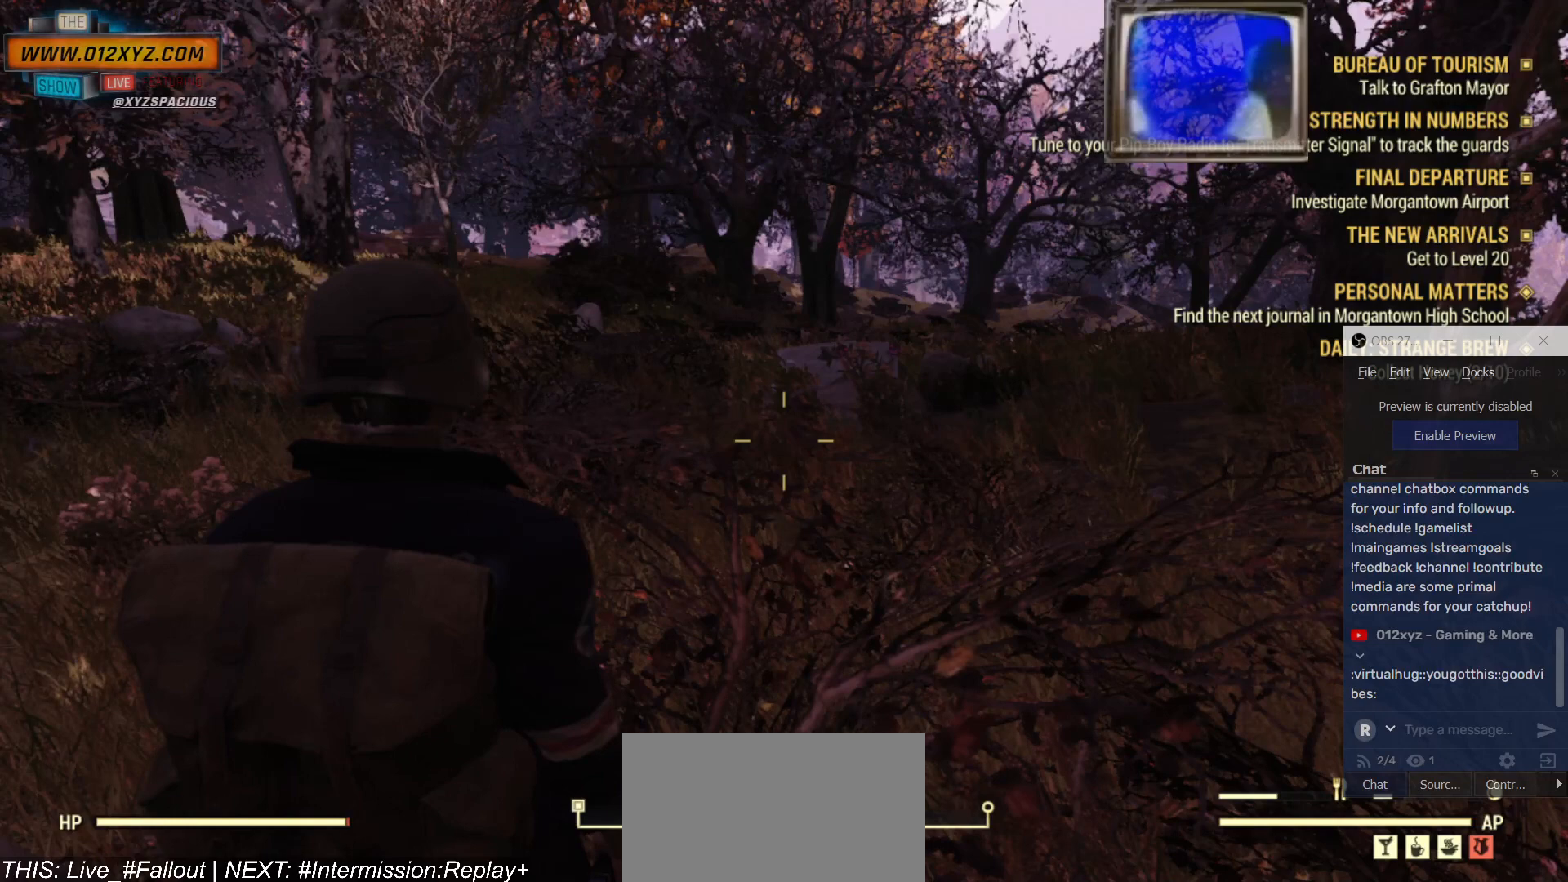
{"keys": [], "mouse": [], "events": []}
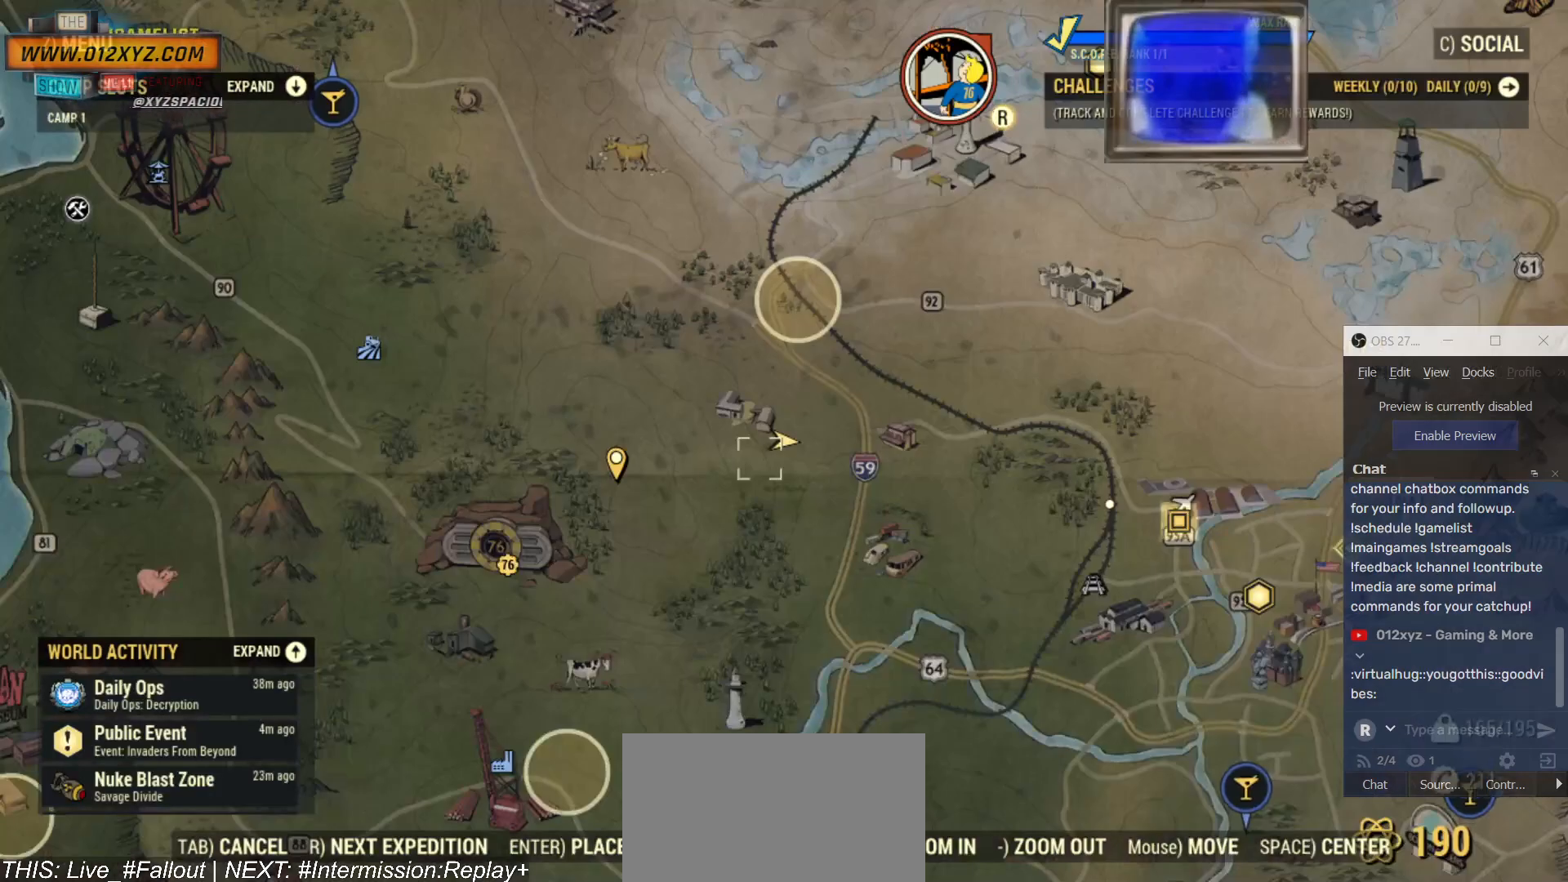
{"keys": [], "mouse": [], "events": []}
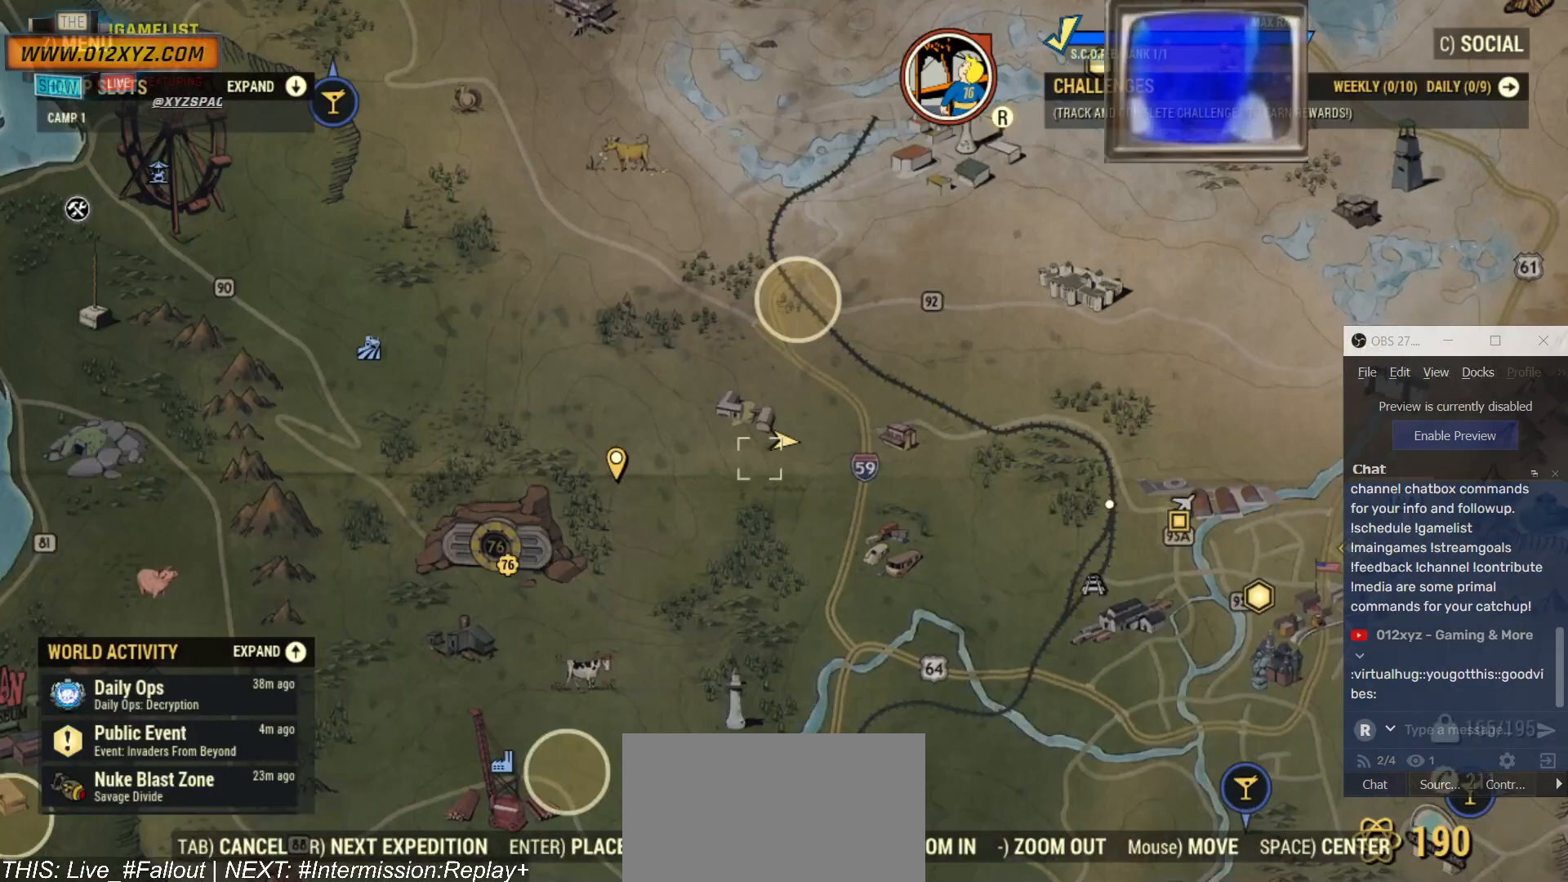
{"keys": [], "mouse": [], "events": []}
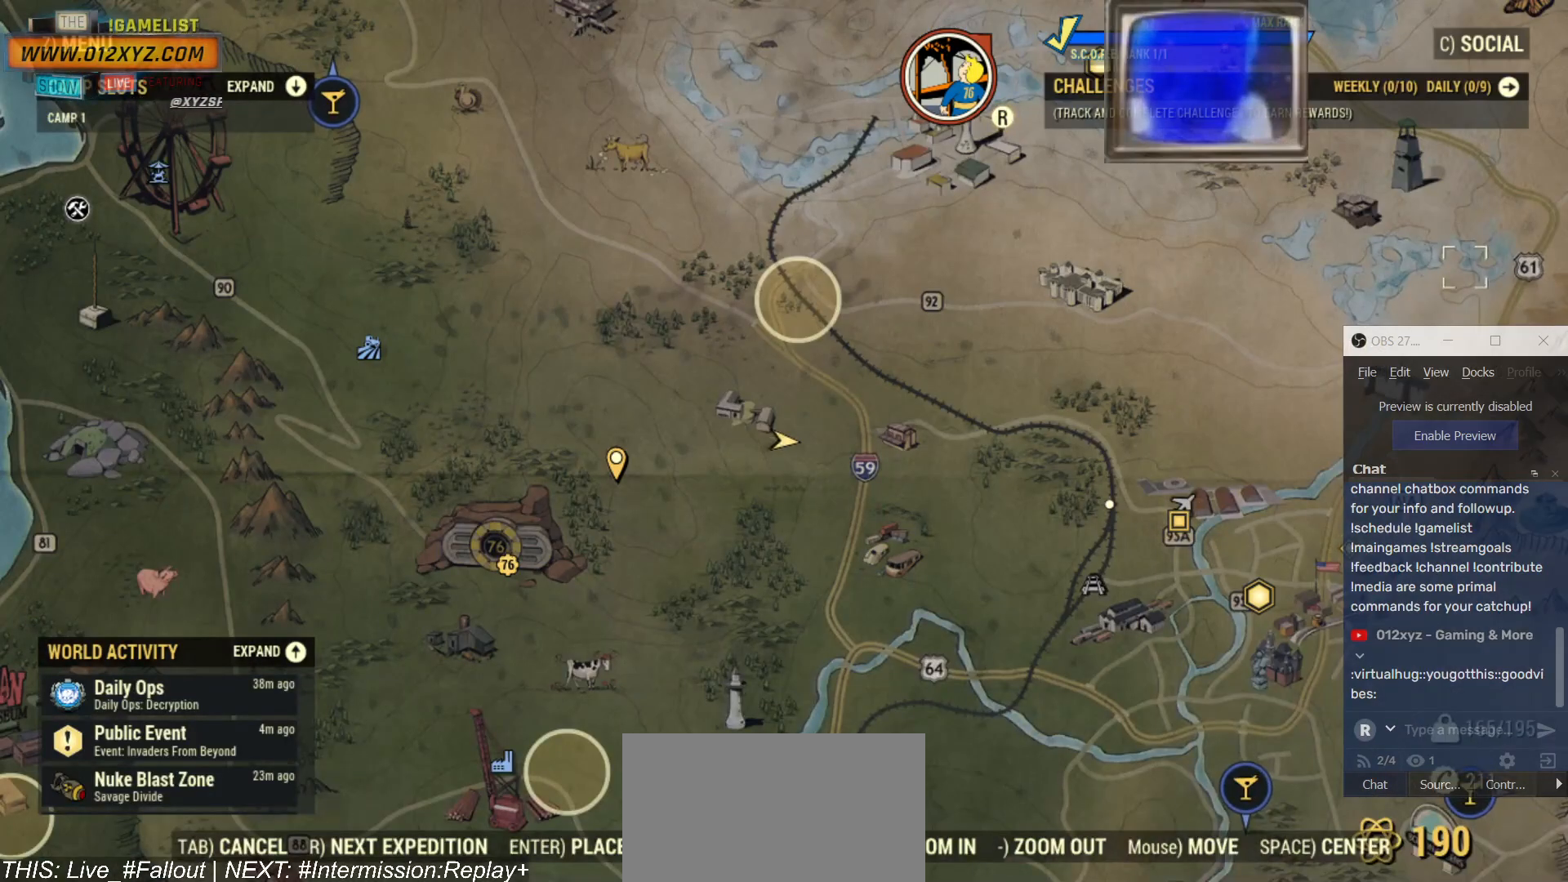
{"keys": [], "mouse": [], "events": []}
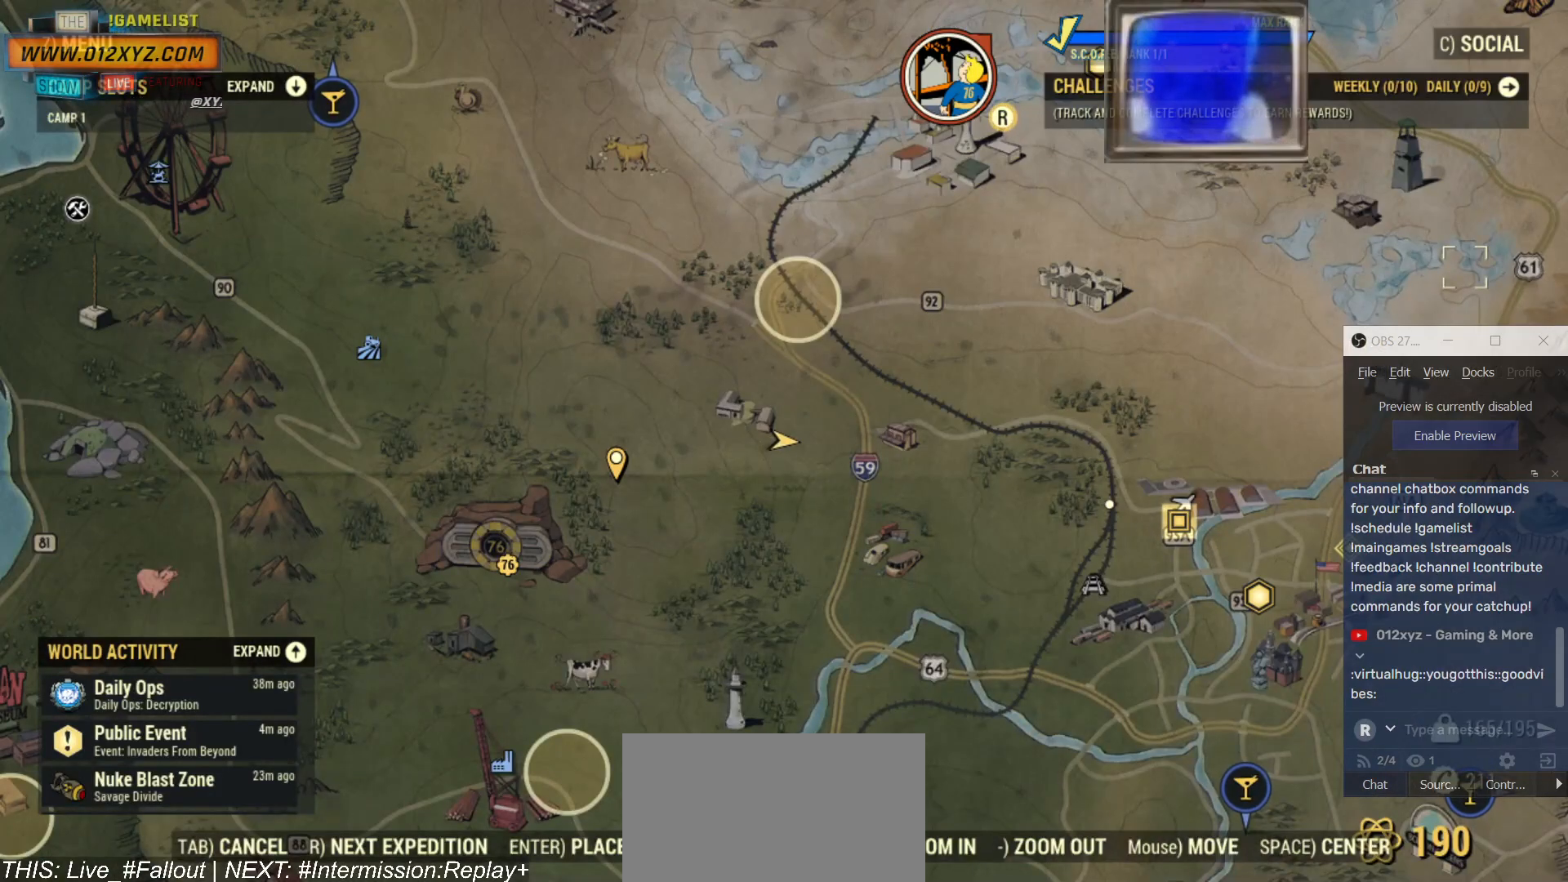
{"keys": [], "mouse": [], "events": []}
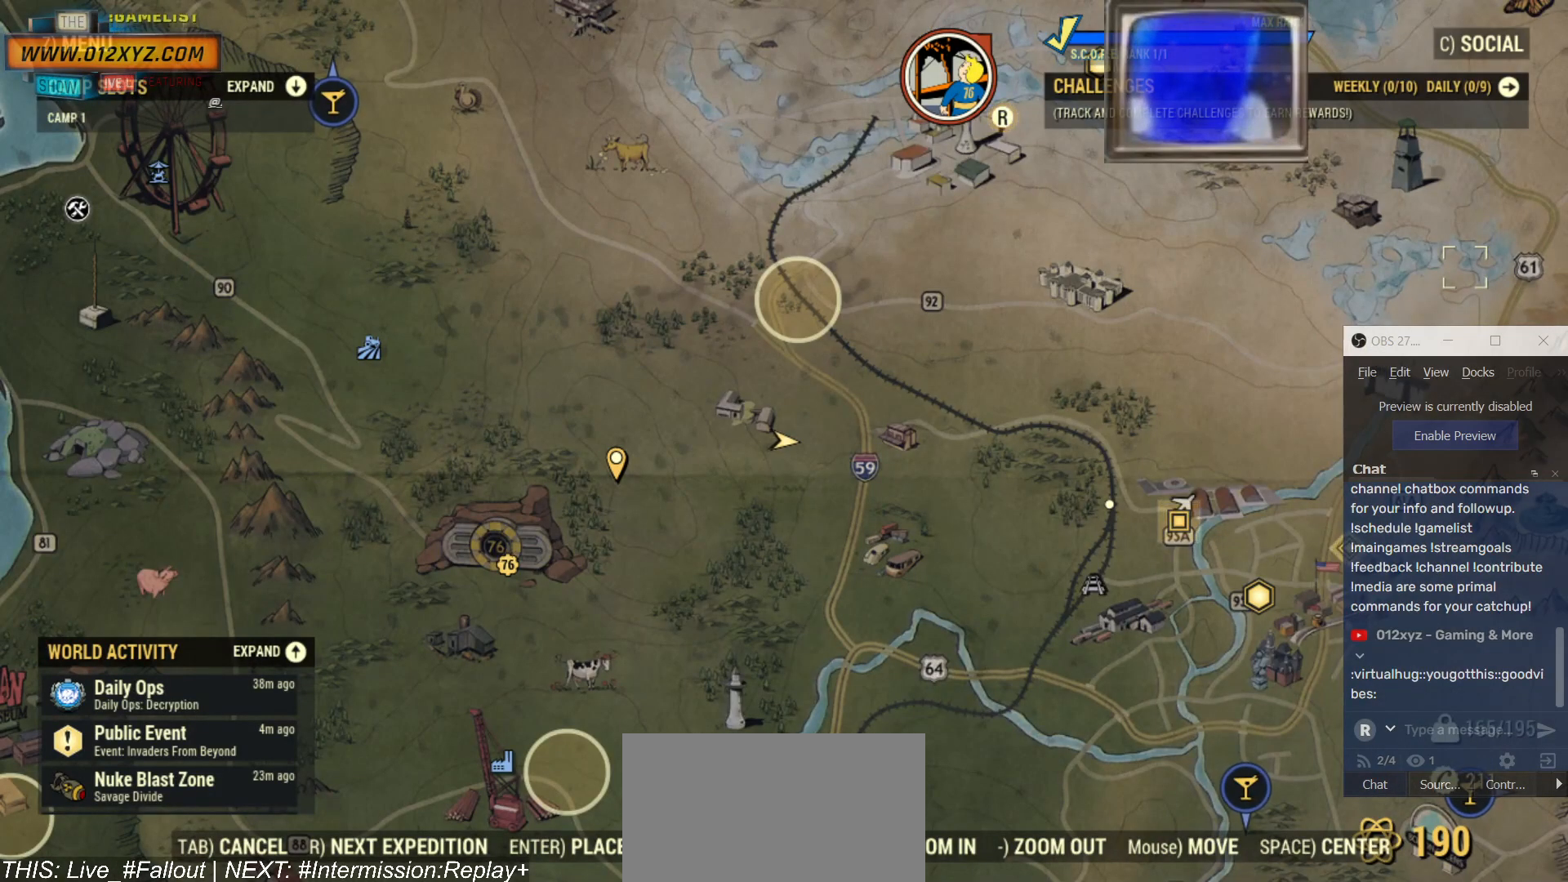
{"keys": ["tab"], "mouse": [], "events": [[434, "tab", "down"]]}
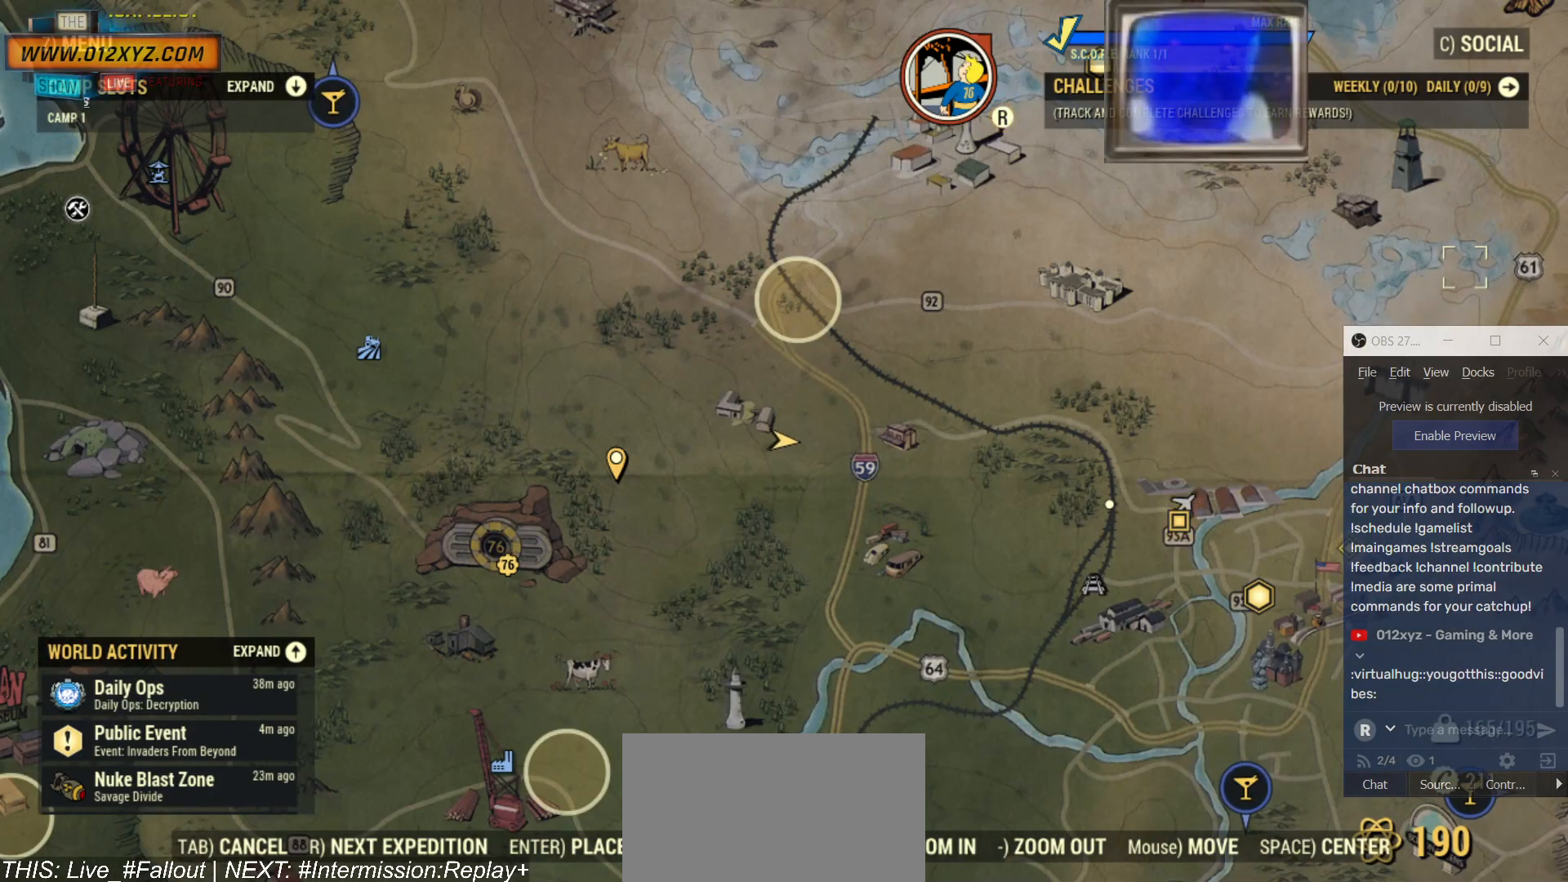
{"keys": [], "mouse": [], "events": [[34, "tab", "up"]]}
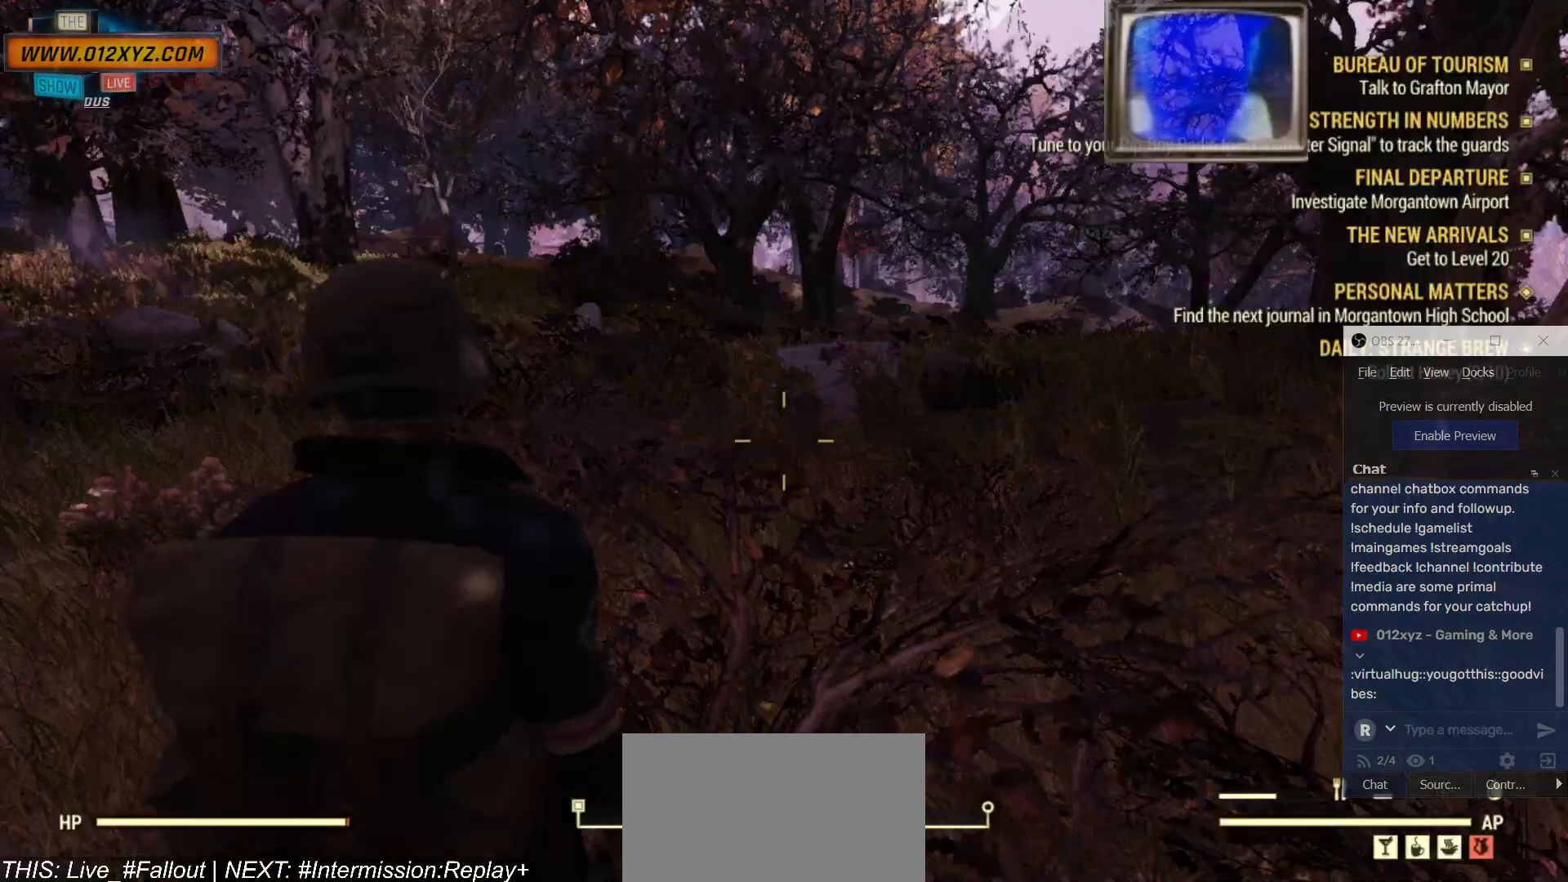
{"keys": [], "mouse": [], "events": []}
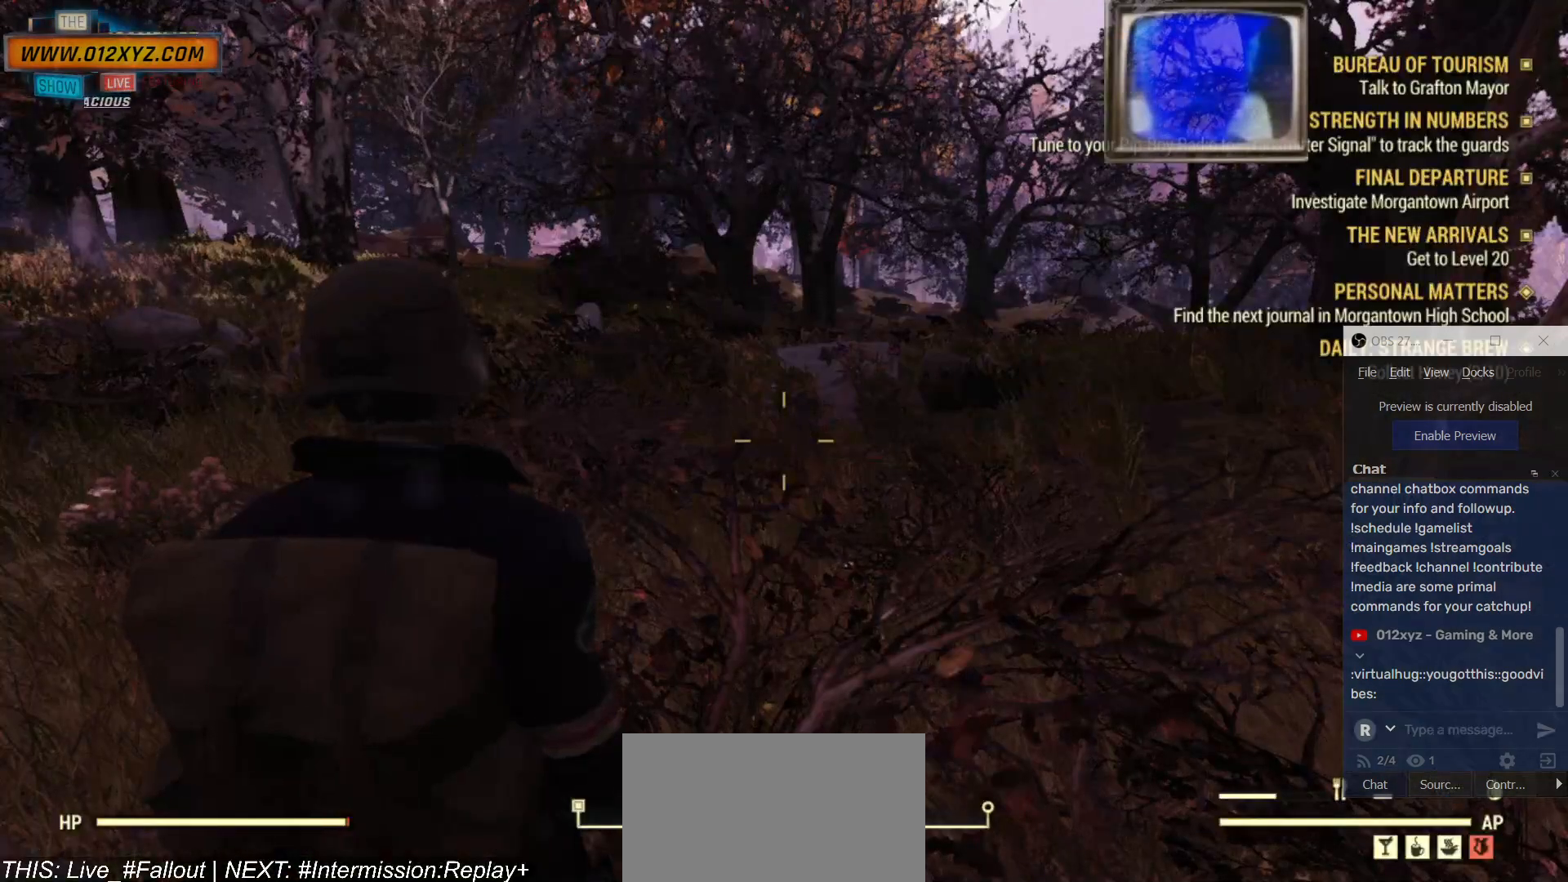
{"keys": [], "mouse": [], "events": [[67, "b", "down"], [134, "b", "up"]]}
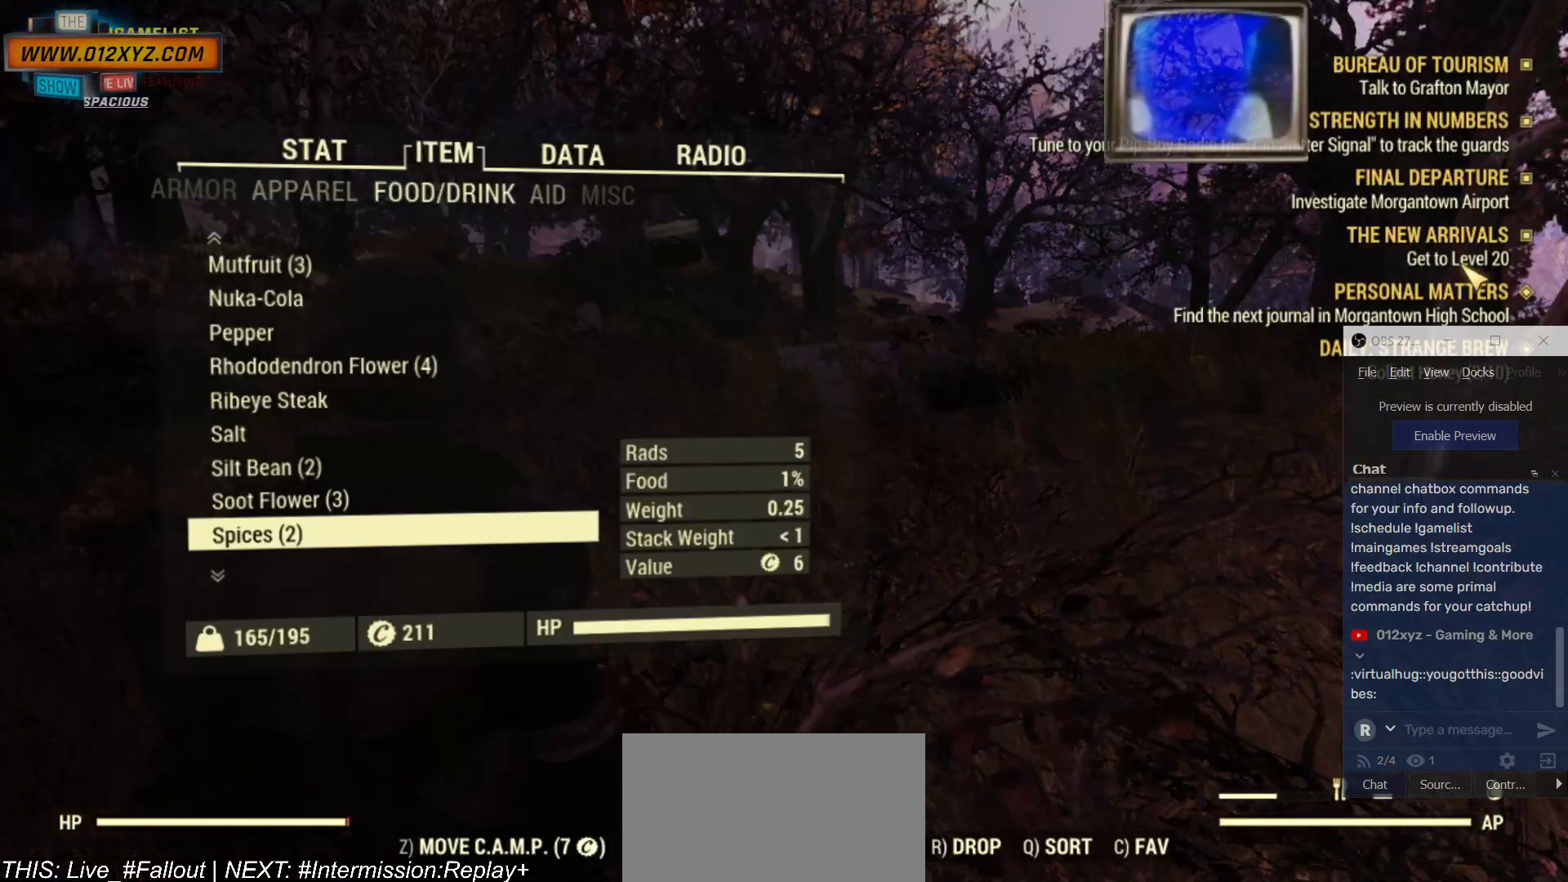
{"keys": [], "mouse": [], "events": []}
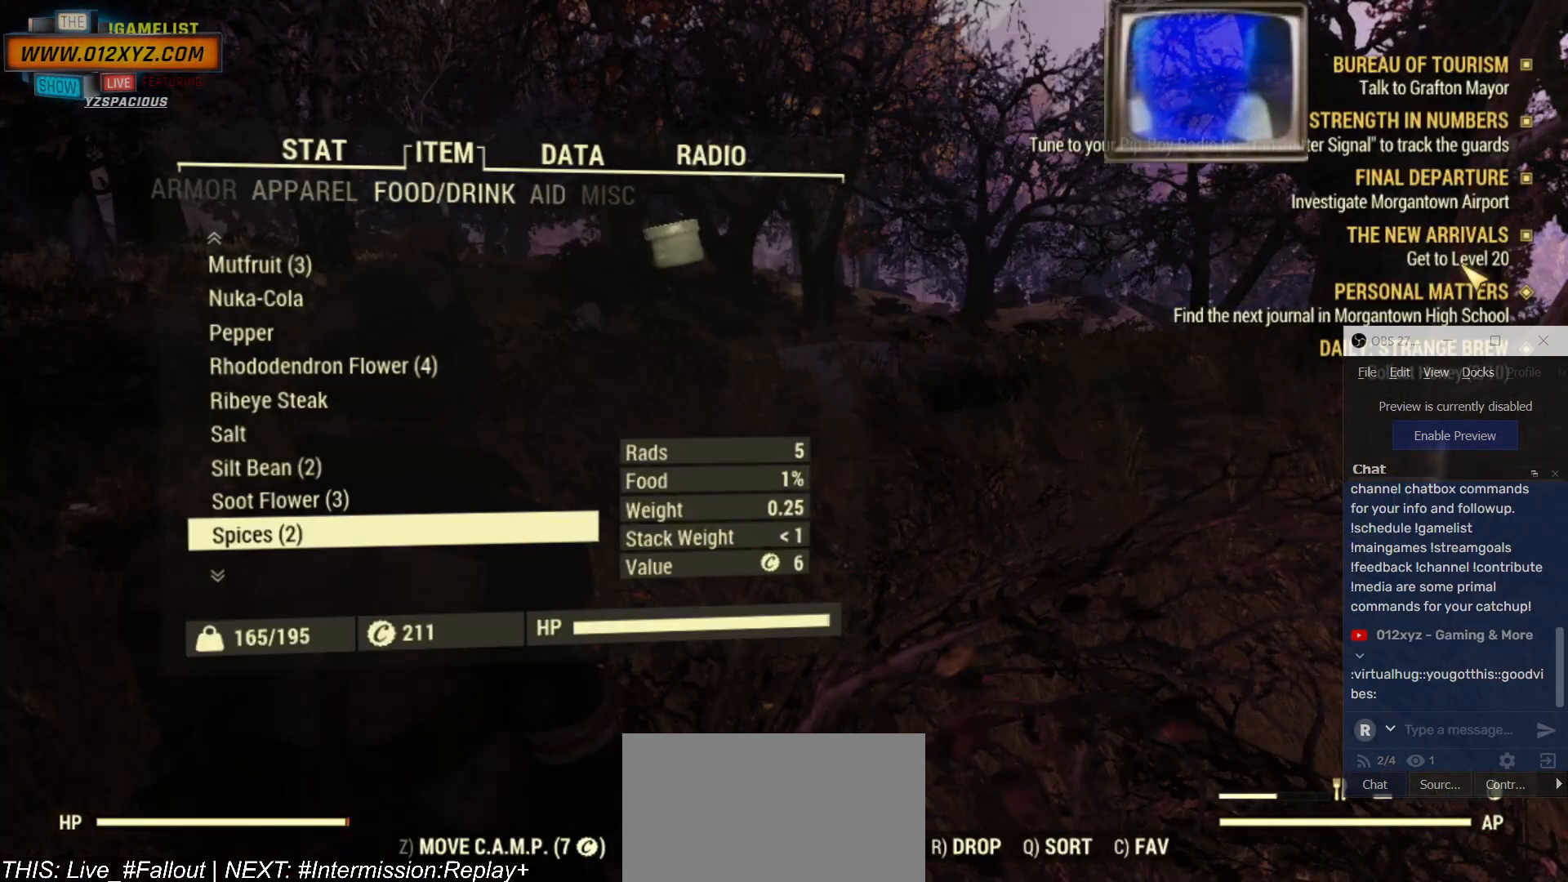
{"keys": [], "mouse": [], "events": []}
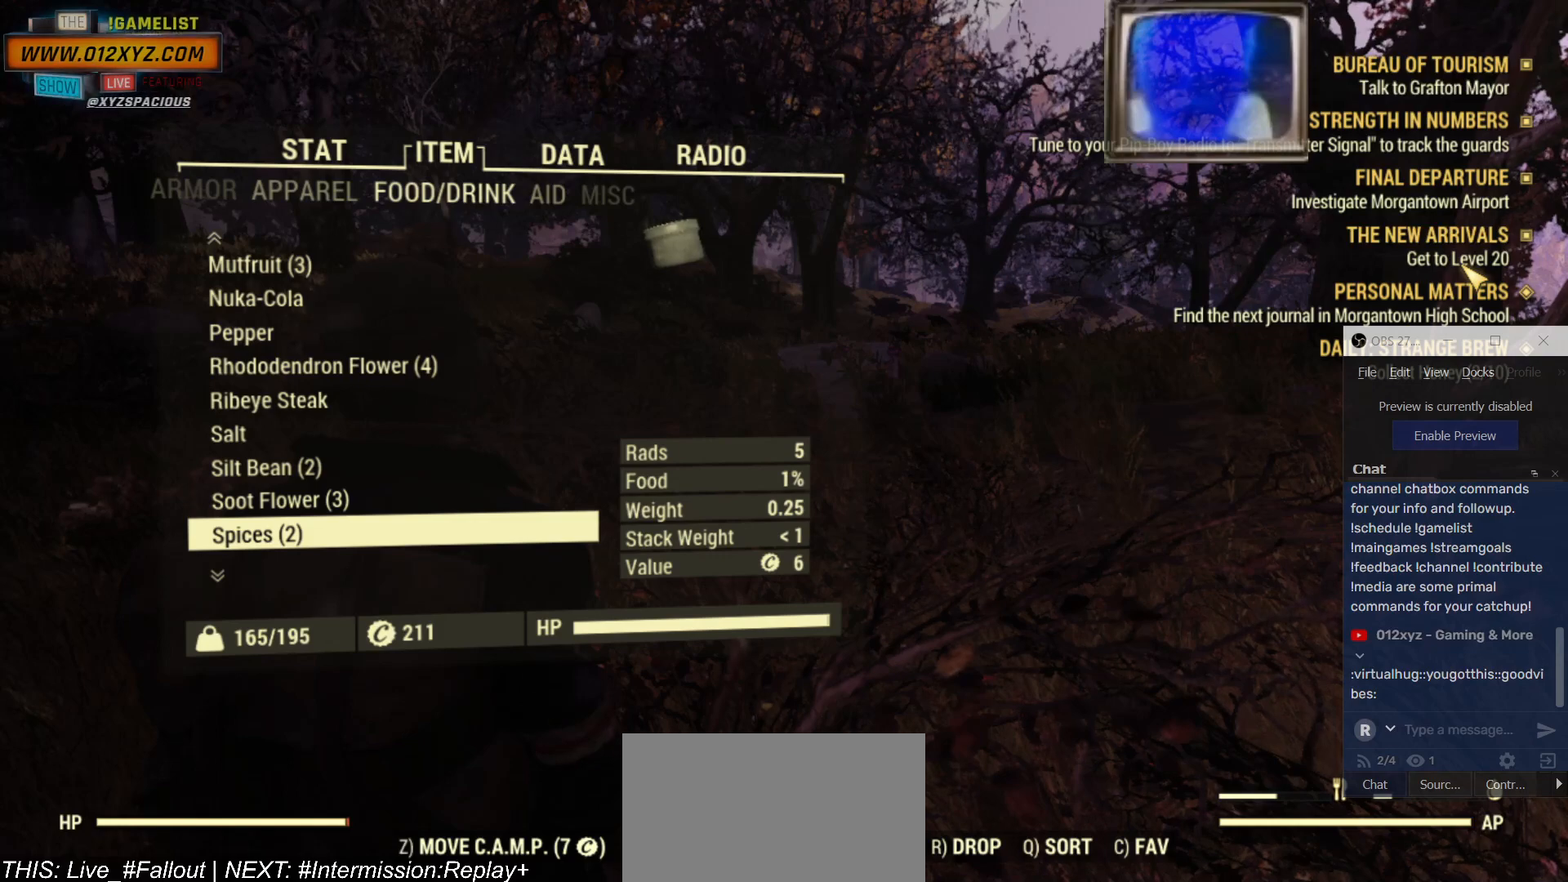
{"keys": [], "mouse": [], "events": []}
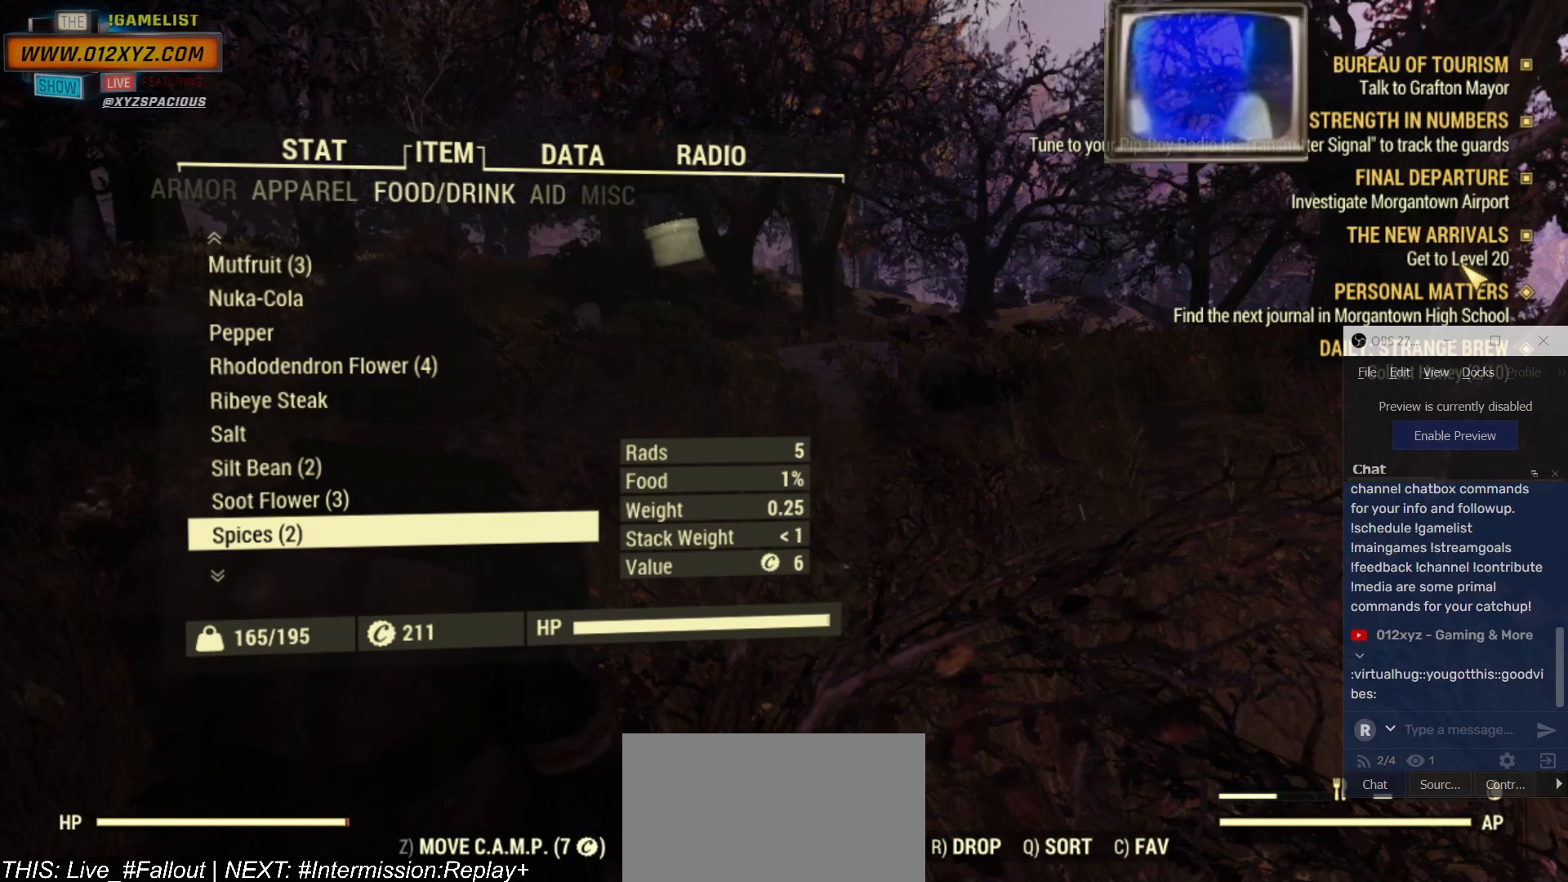
{"keys": [], "mouse": [], "events": [[234, "t", "down"], [300, "t", "up"]]}
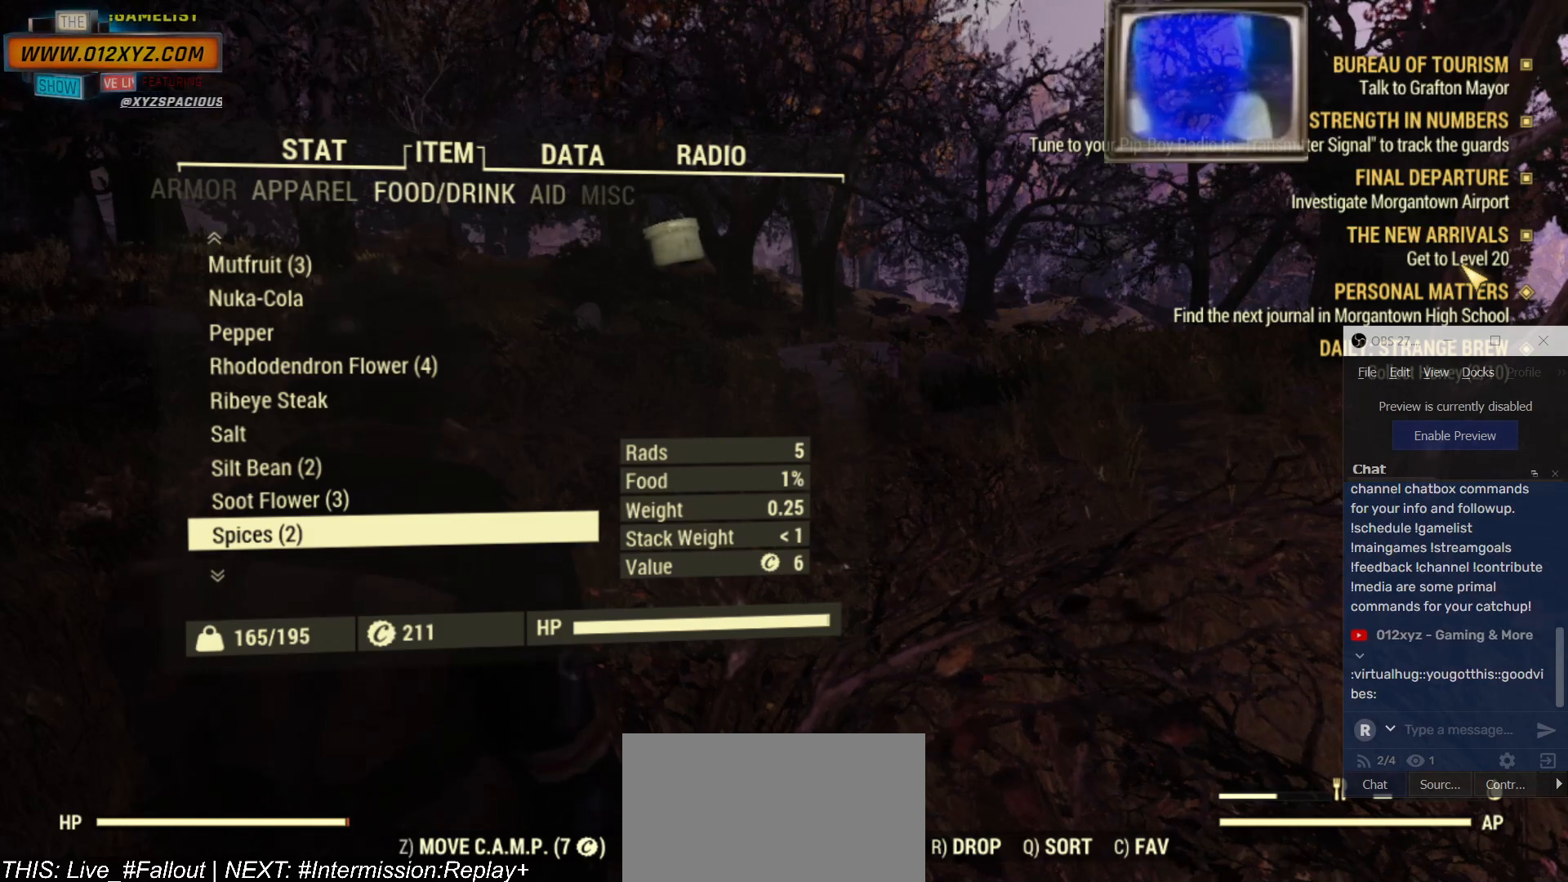
{"keys": [], "mouse": [], "events": []}
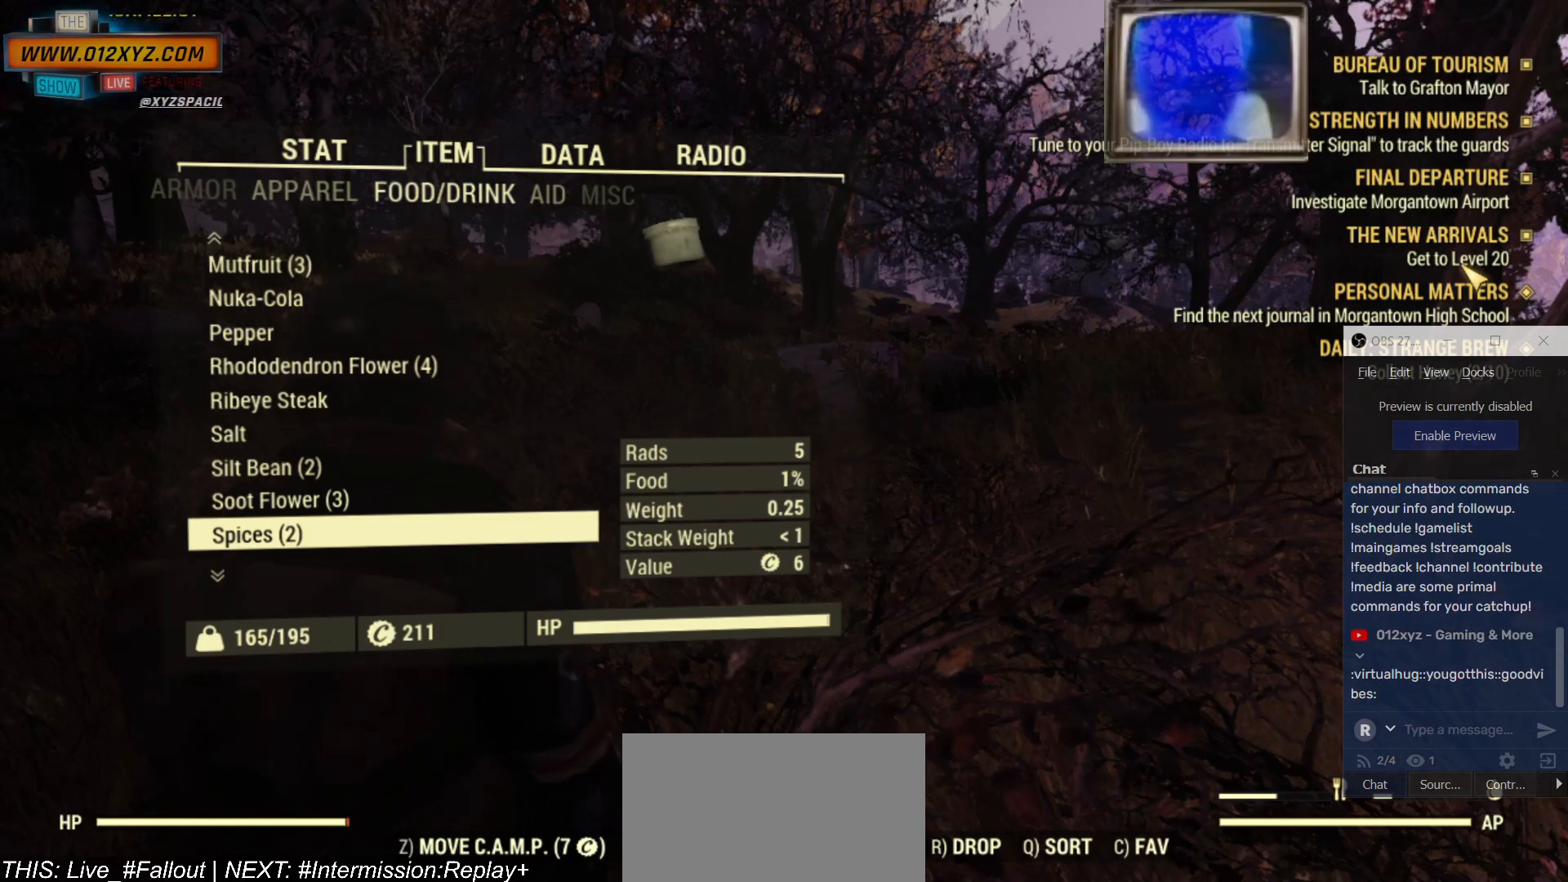
{"keys": [], "mouse": [], "events": []}
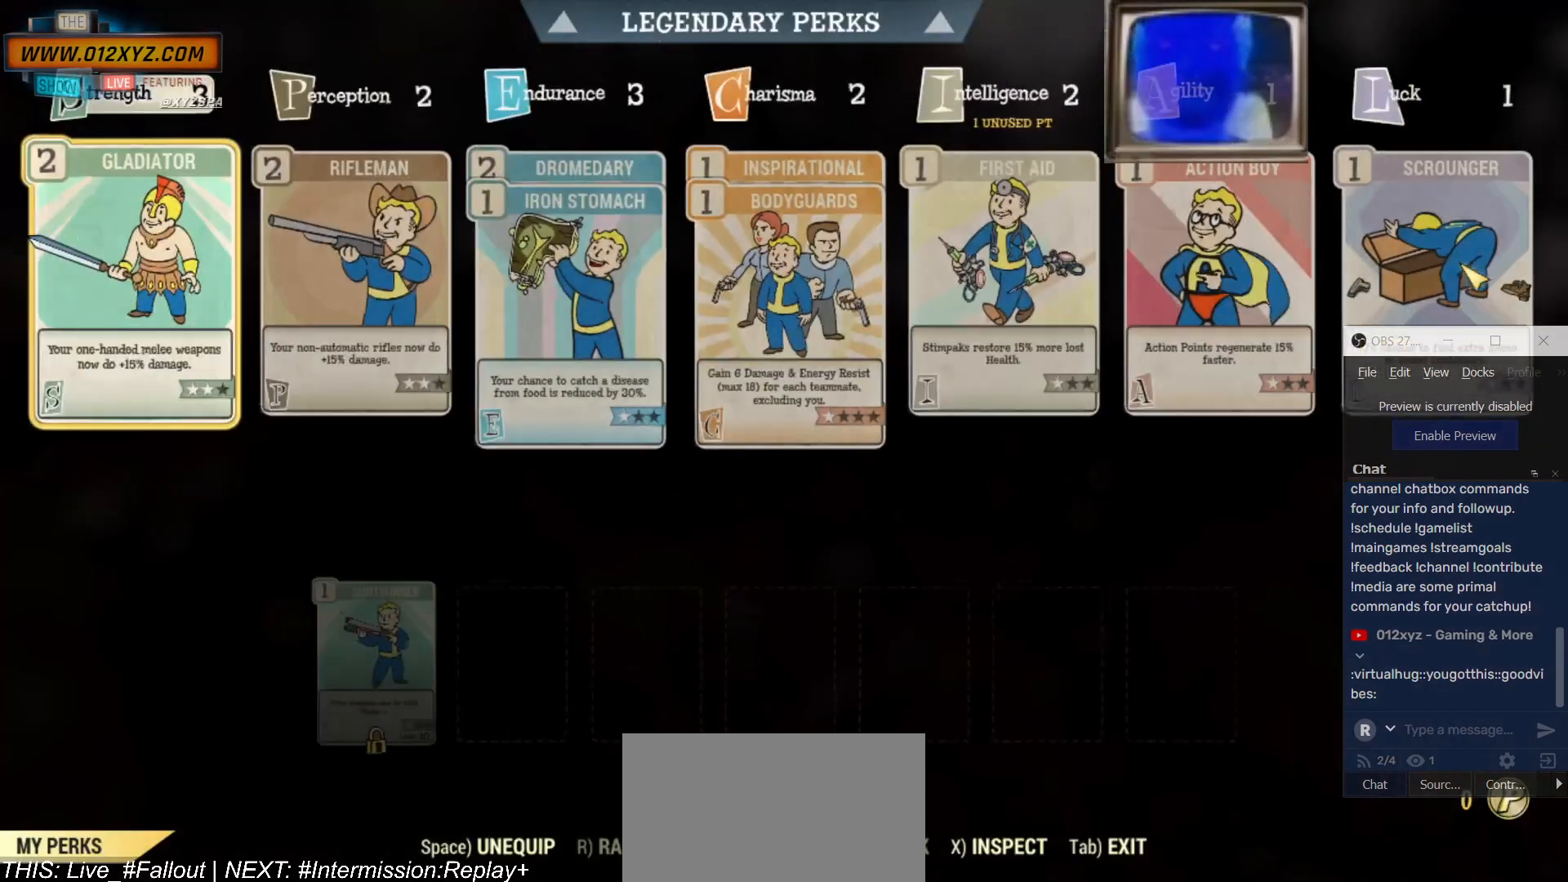
{"keys": [], "mouse": [], "events": []}